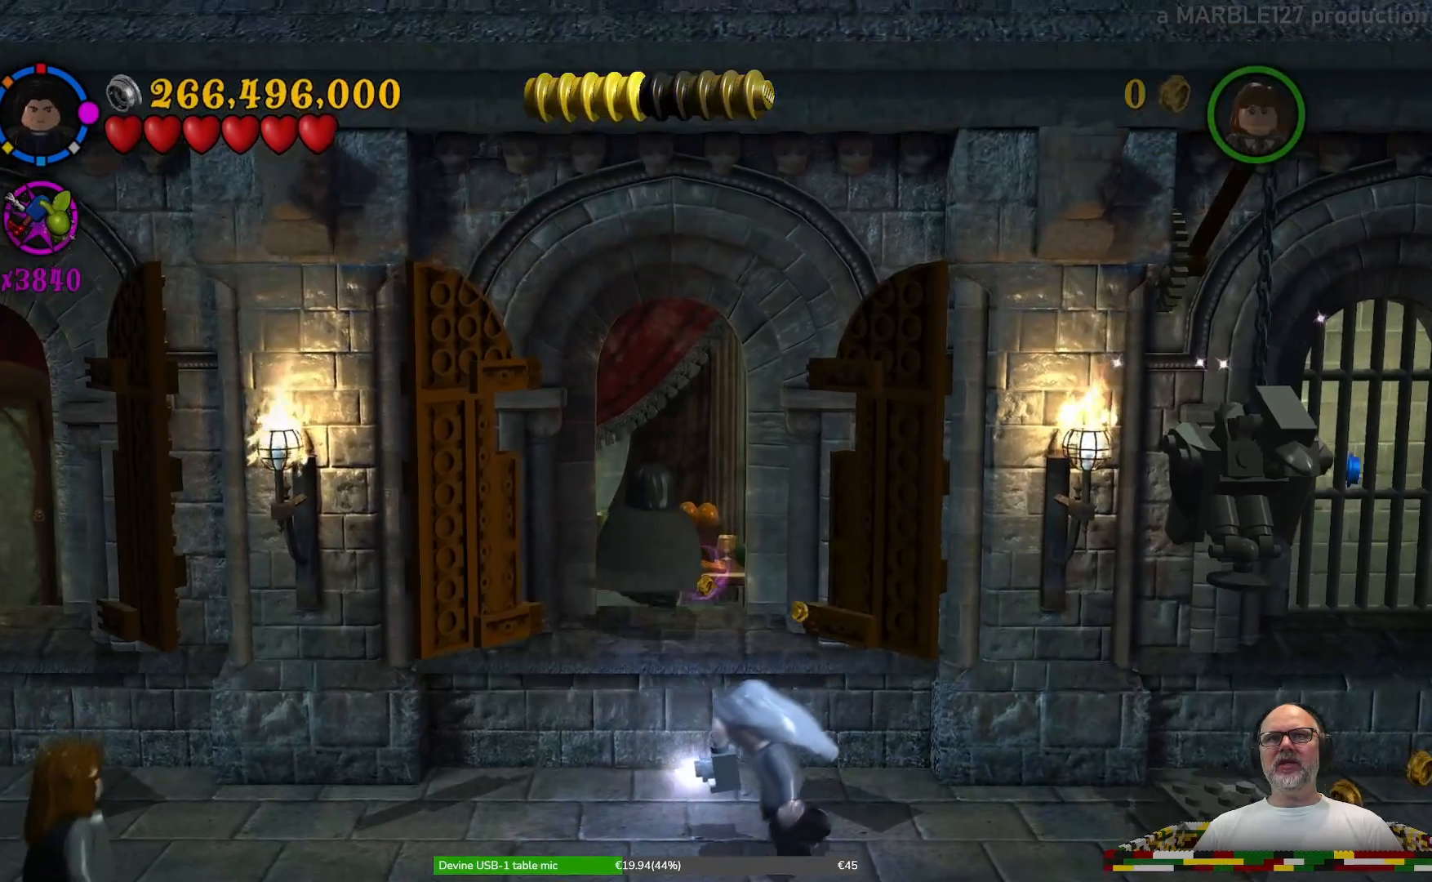
Gameplay with a controller (Xbox layout); each line is a JSON object with the inputs held at the frame after it (dt_ms = milliseconds from this image to that frame). "events" lists button and stick changes between this image and that frame as [ms after this image, input, new state], when the widget could be followed in between. Not read: L3 R3.
{"dt_ms": 500, "buttons": [], "left_stick": "center", "right_stick": "center", "events": [[200, "left_stick", "center"]]}
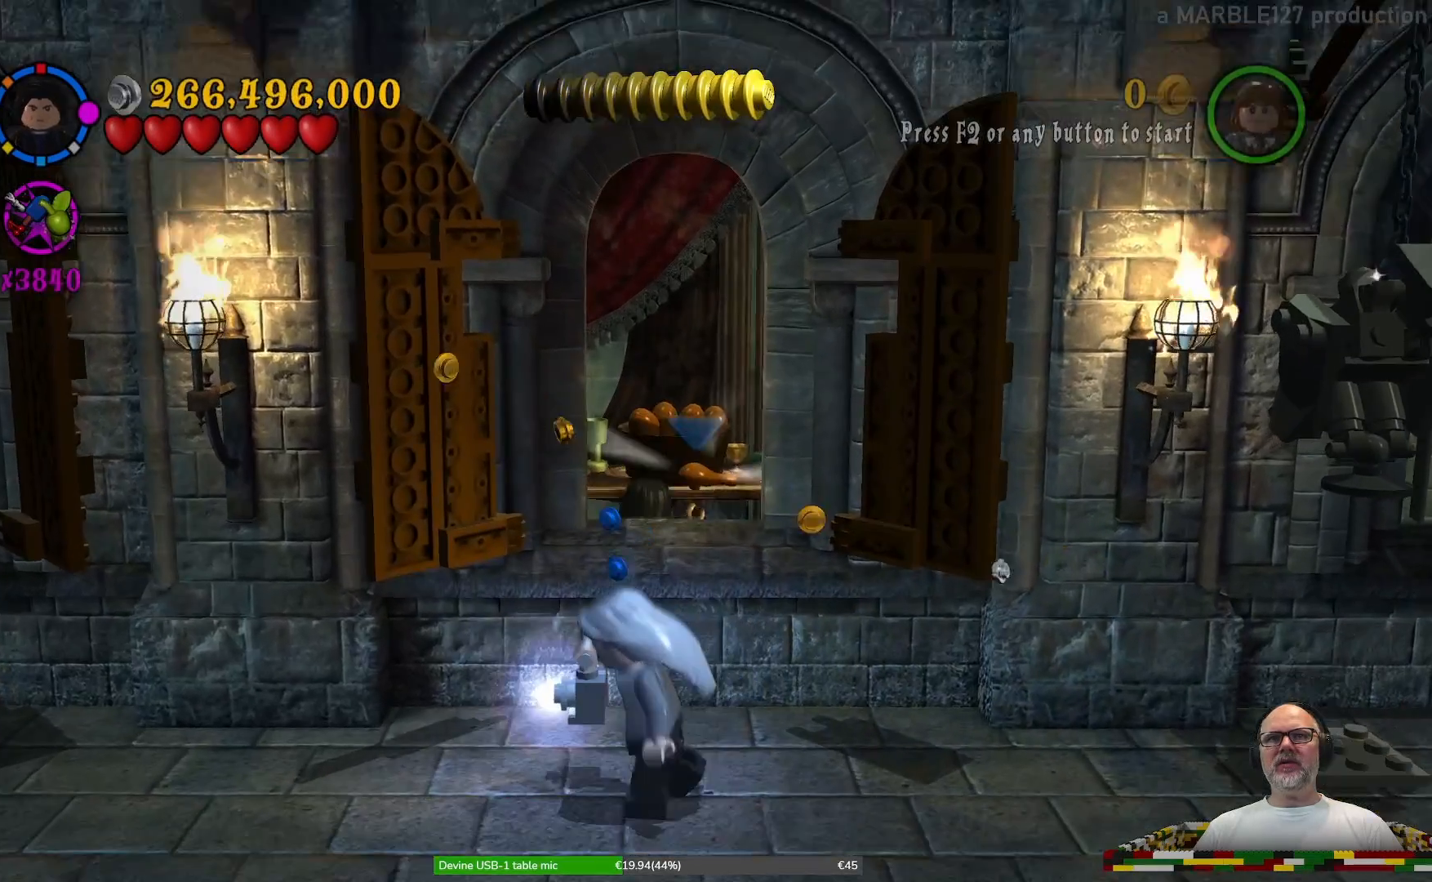
{"dt_ms": 500, "buttons": [], "left_stick": "center", "right_stick": "center", "events": []}
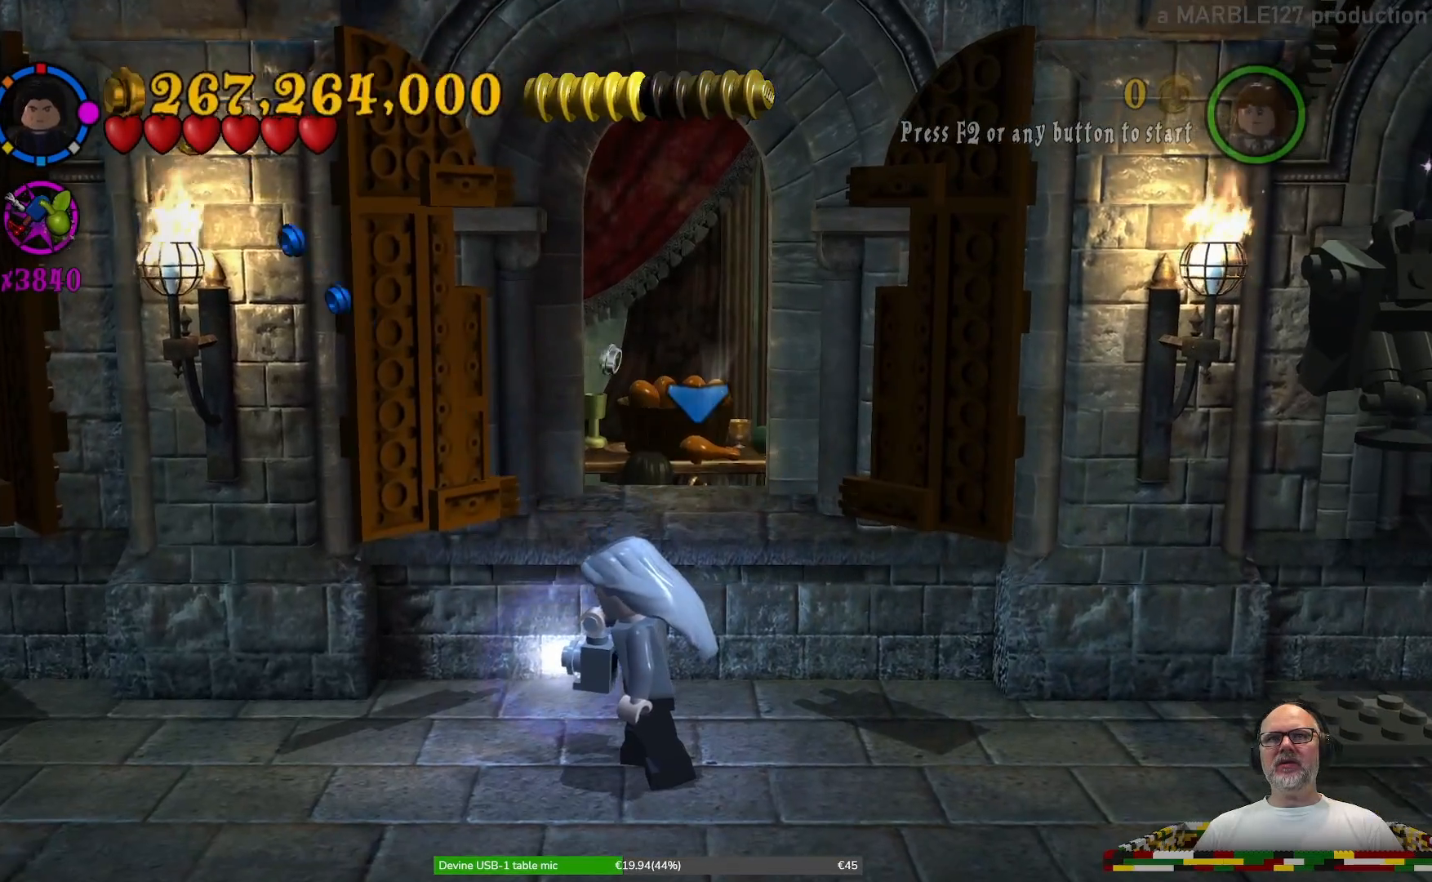
{"dt_ms": 500, "buttons": [], "left_stick": "center", "right_stick": "center", "events": [[67, "B", "down"], [267, "B", "up"]]}
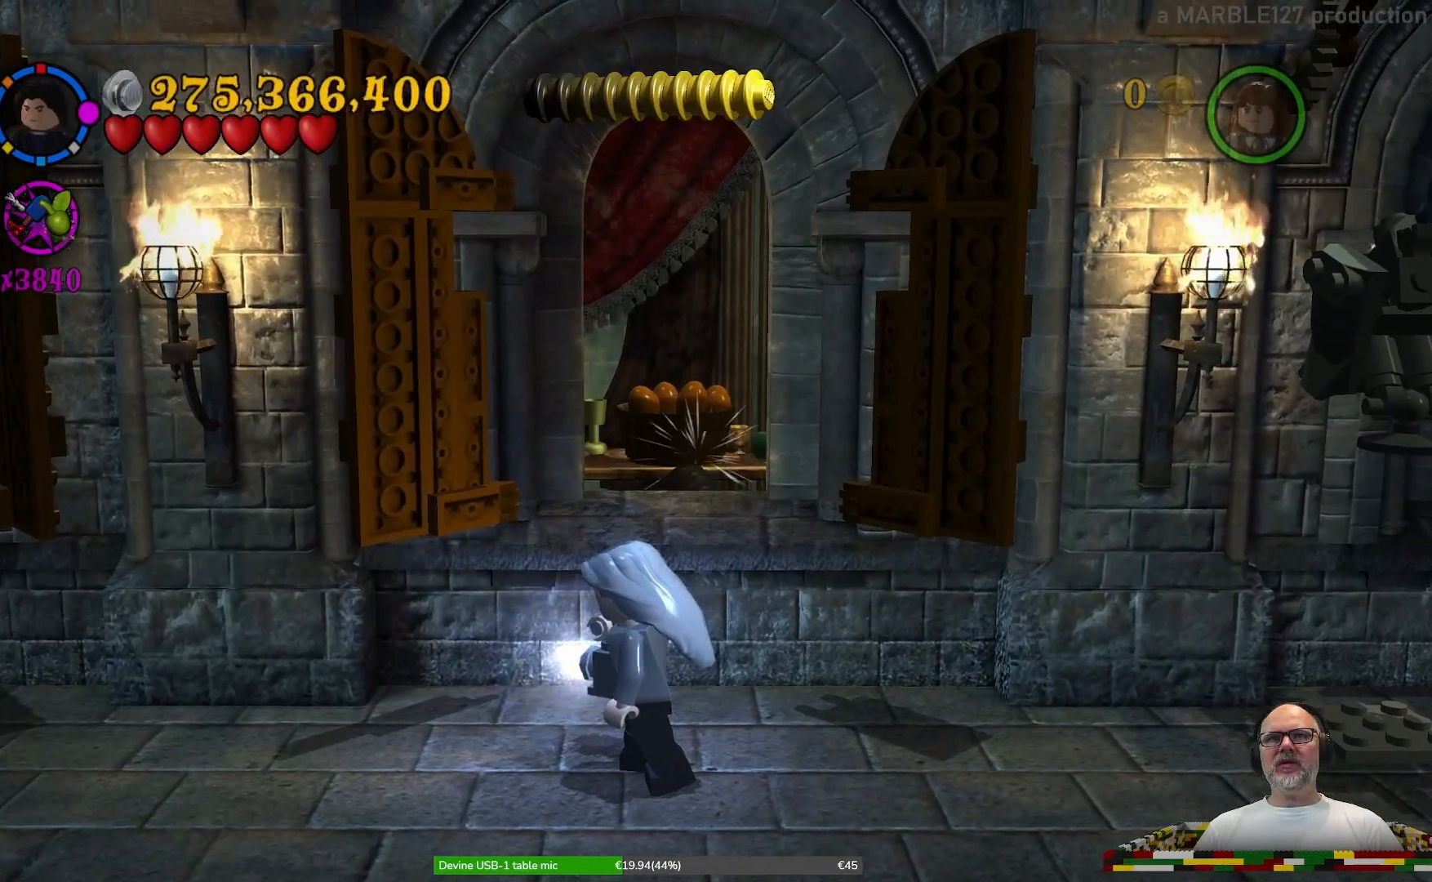
{"dt_ms": 500, "buttons": [], "left_stick": "up", "right_stick": "center", "events": [[400, "left_stick", "up"]]}
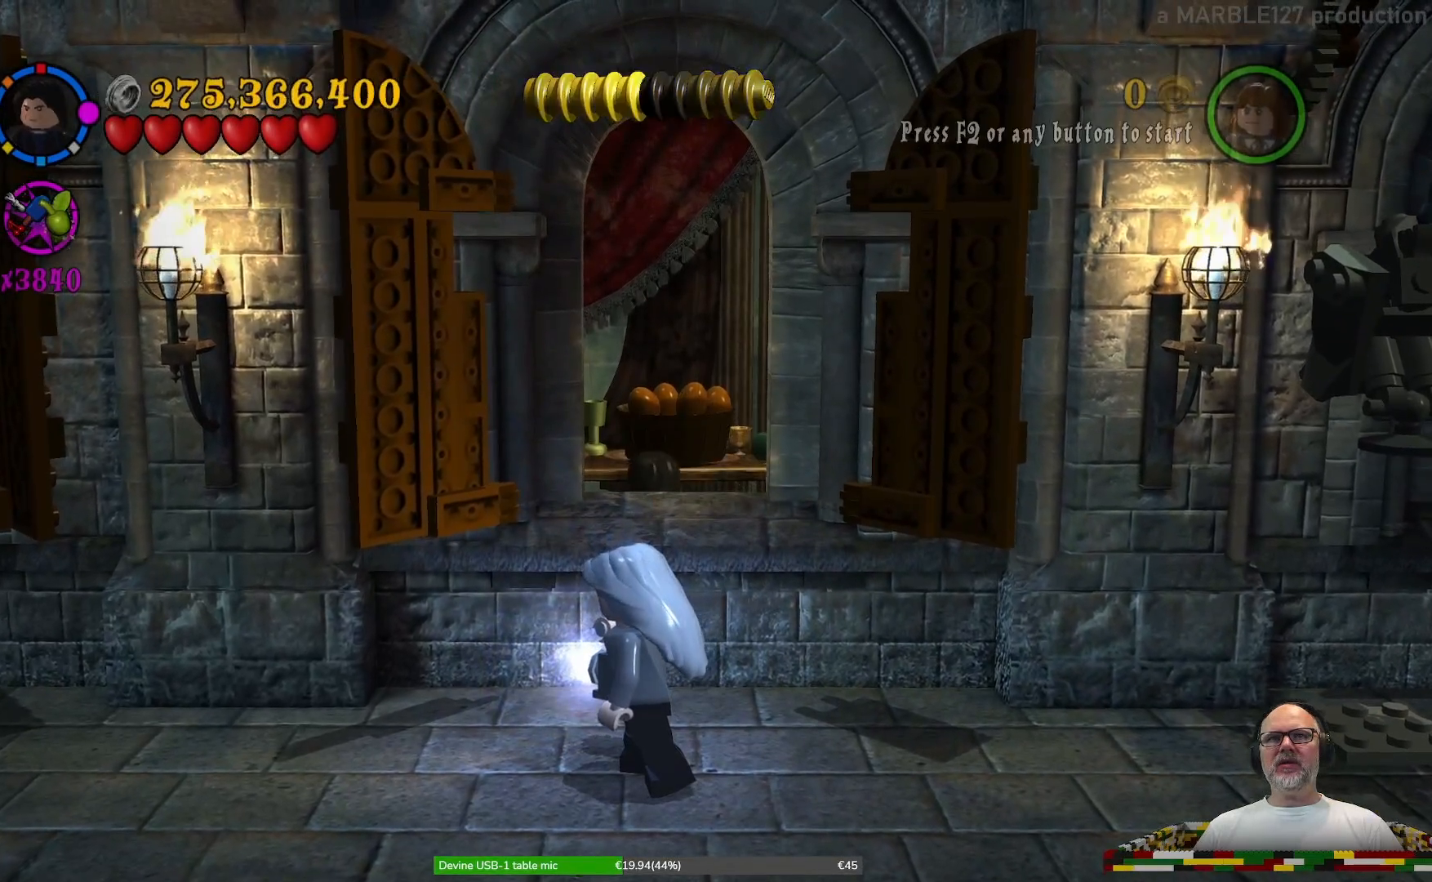
{"dt_ms": 500, "buttons": [], "left_stick": "center", "right_stick": "center", "events": [[200, "X", "down"], [200, "left_stick", "center"], [300, "X", "up"], [400, "X", "down"], [500, "X", "up"]]}
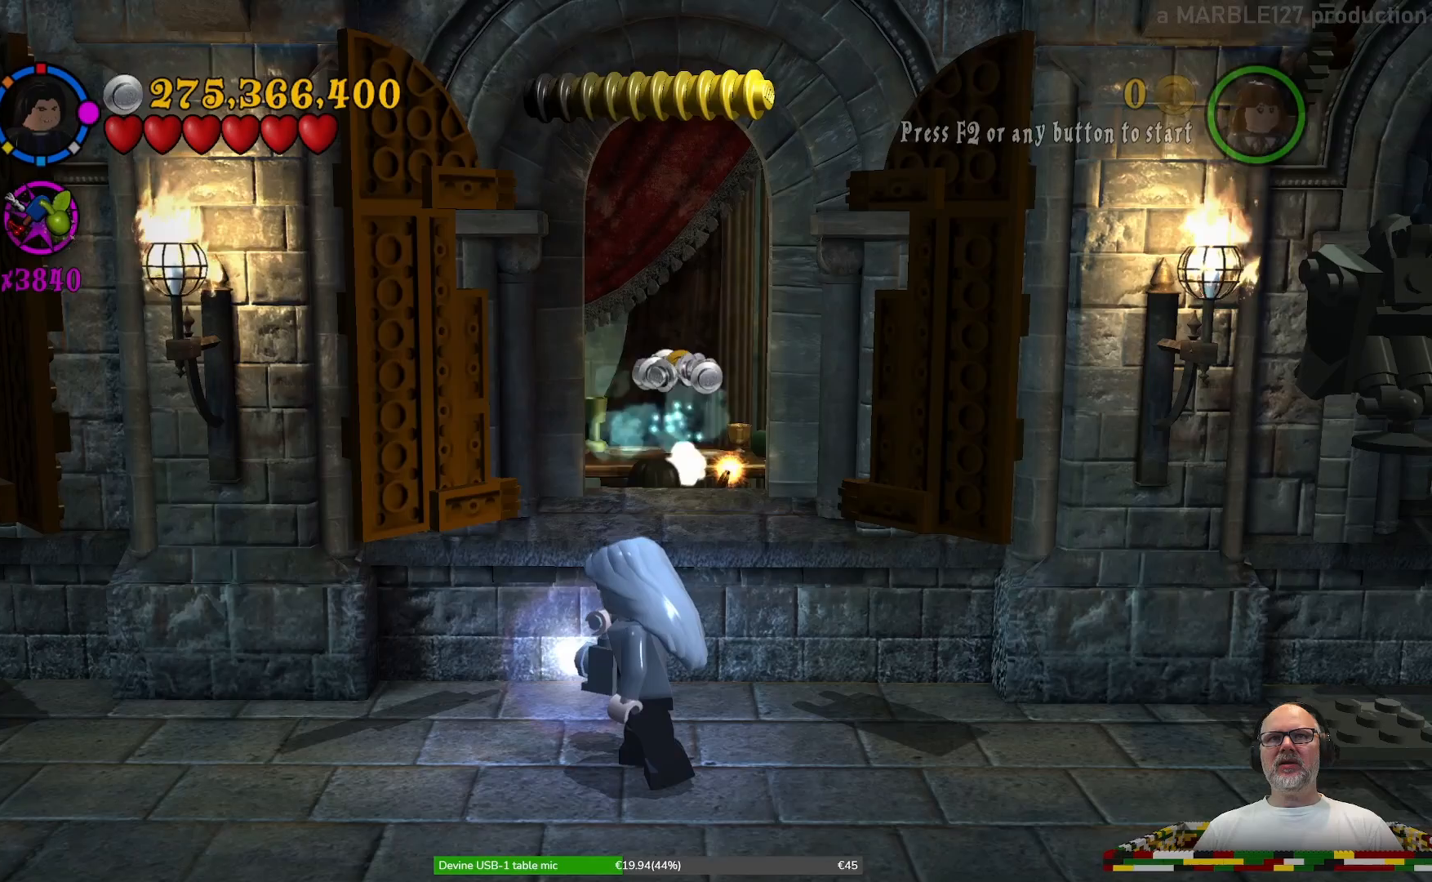
{"dt_ms": 500, "buttons": [], "left_stick": "center", "right_stick": "center", "events": []}
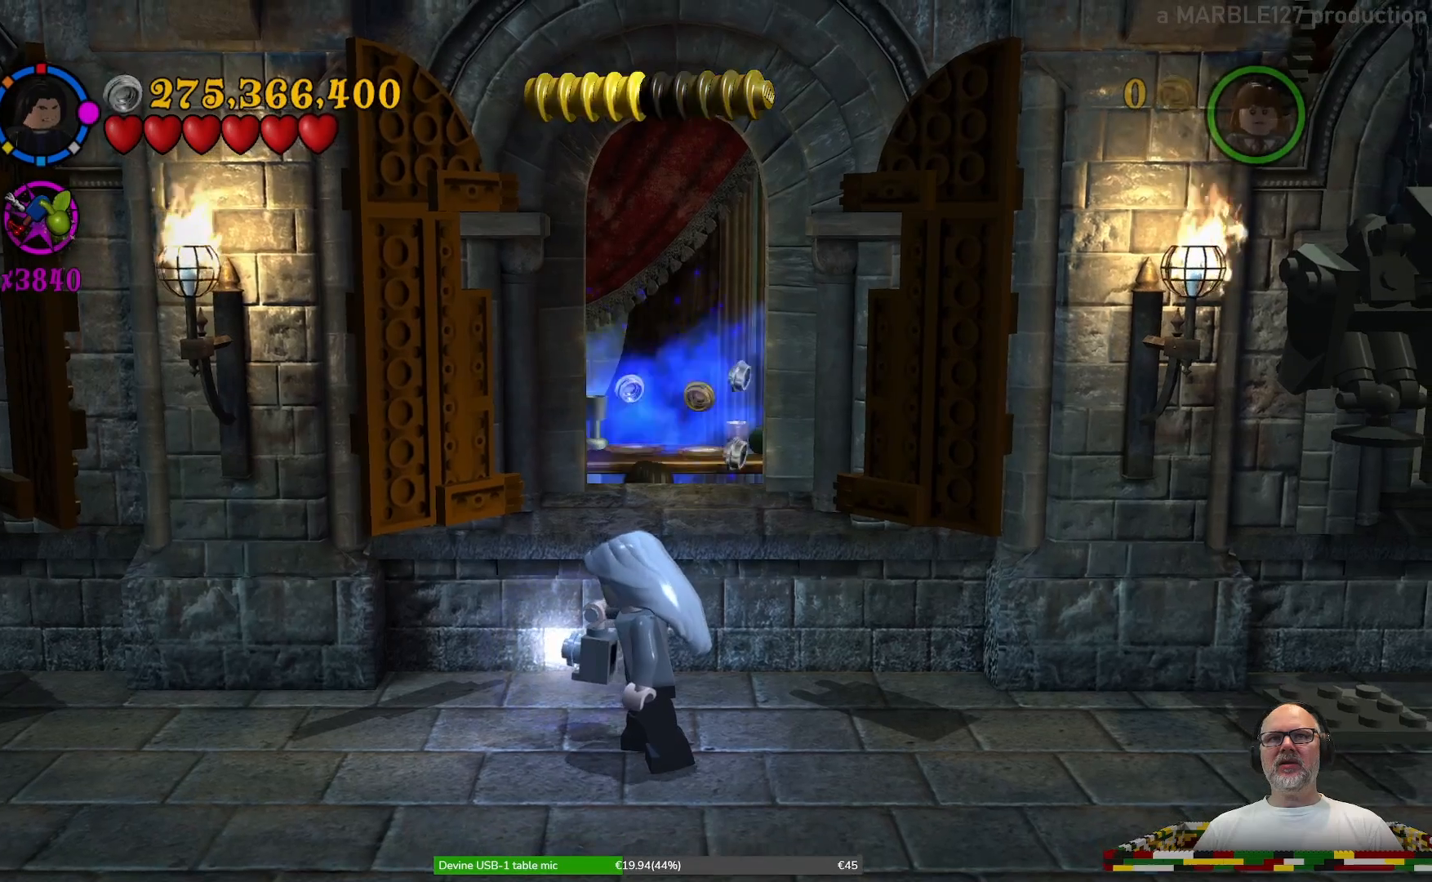
{"dt_ms": 1000, "buttons": [], "left_stick": "center", "right_stick": "center", "events": [[333, "X", "down"], [367, "left_stick", "left"], [467, "X", "up"], [533, "left_stick", "center"], [567, "X", "down"], [700, "X", "up"]]}
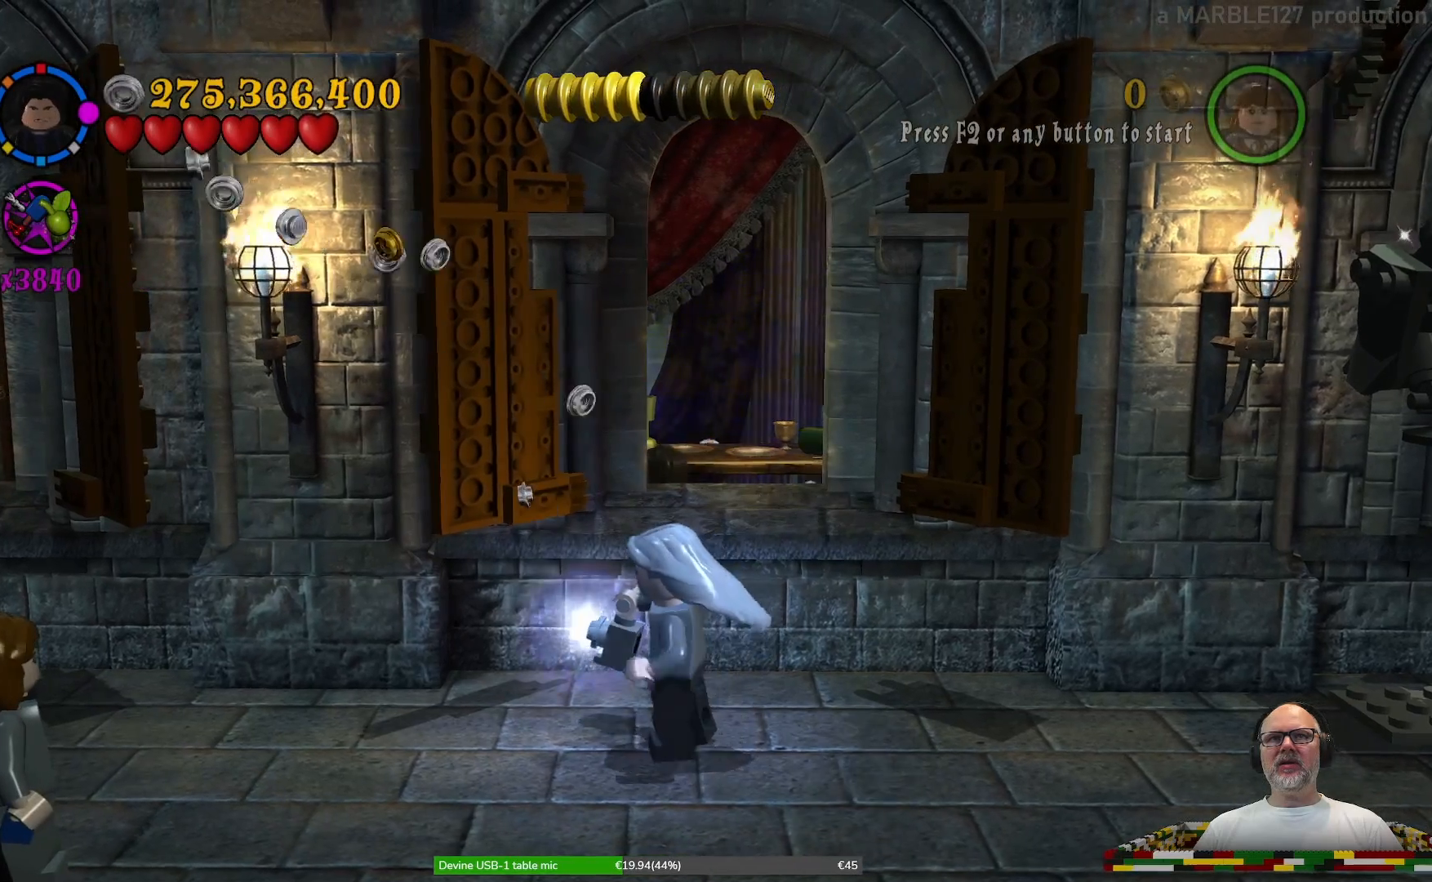
{"dt_ms": 500, "buttons": [], "left_stick": "center", "right_stick": "center", "events": []}
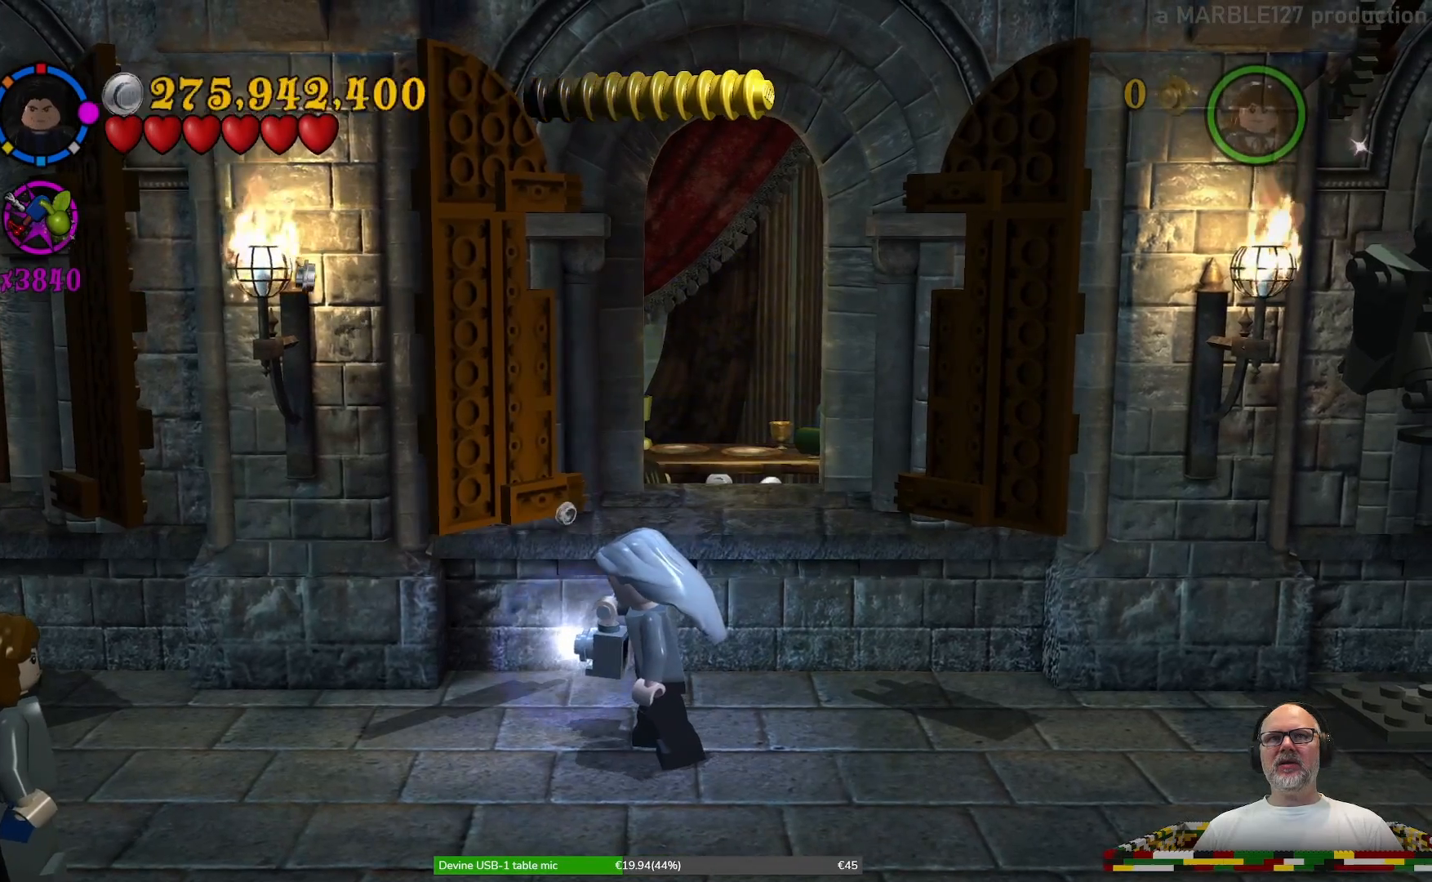
{"dt_ms": 500, "buttons": [], "left_stick": "center", "right_stick": "center", "events": [[100, "left_stick", "up"], [467, "left_stick", "center"]]}
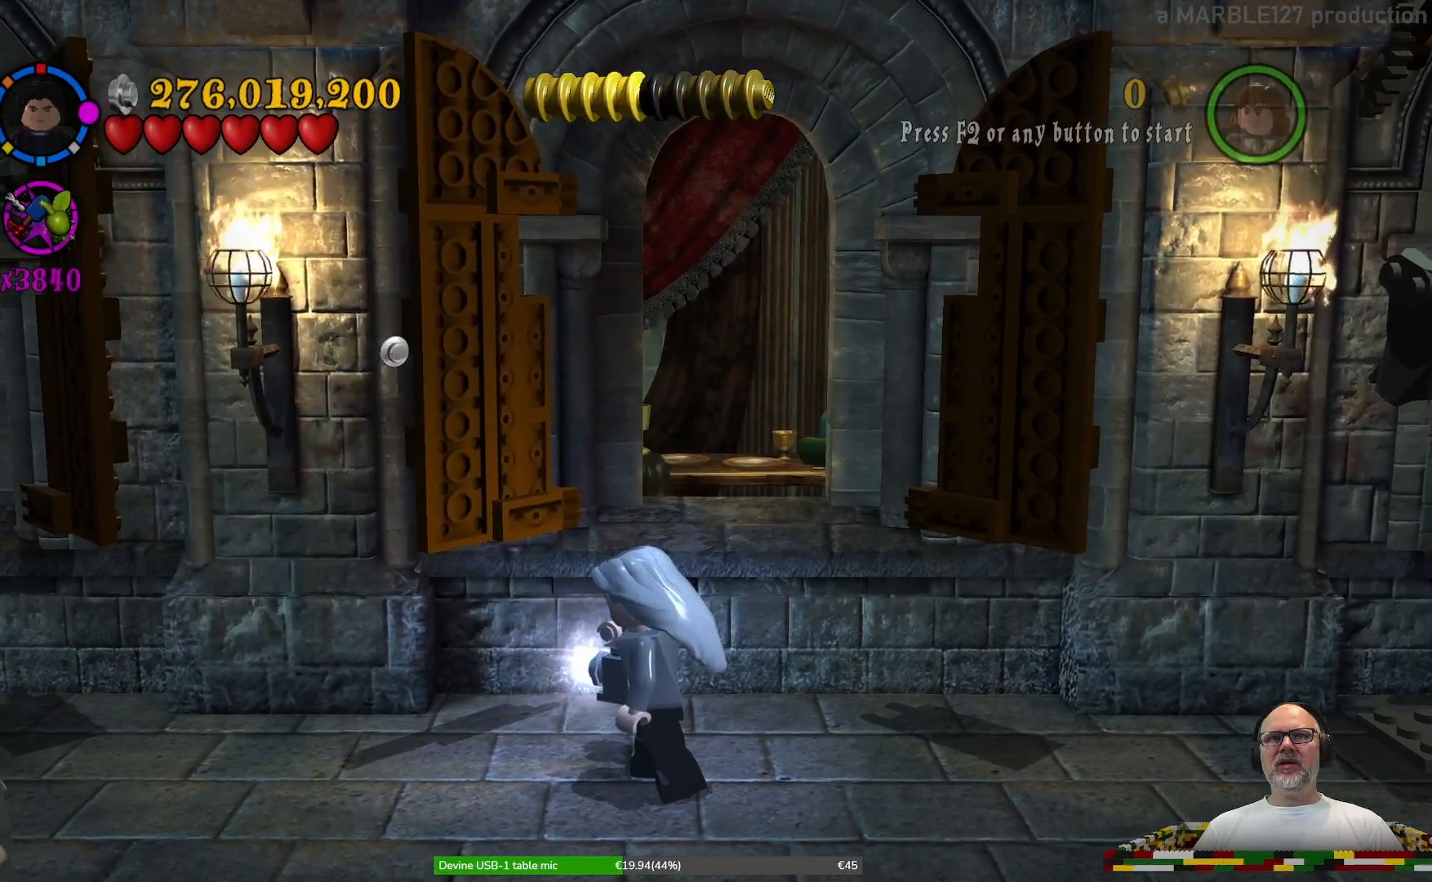
{"dt_ms": 500, "buttons": [], "left_stick": "up", "right_stick": "center", "events": [[33, "A", "down"], [167, "A", "up"], [367, "left_stick", "up-right"], [500, "left_stick", "up"]]}
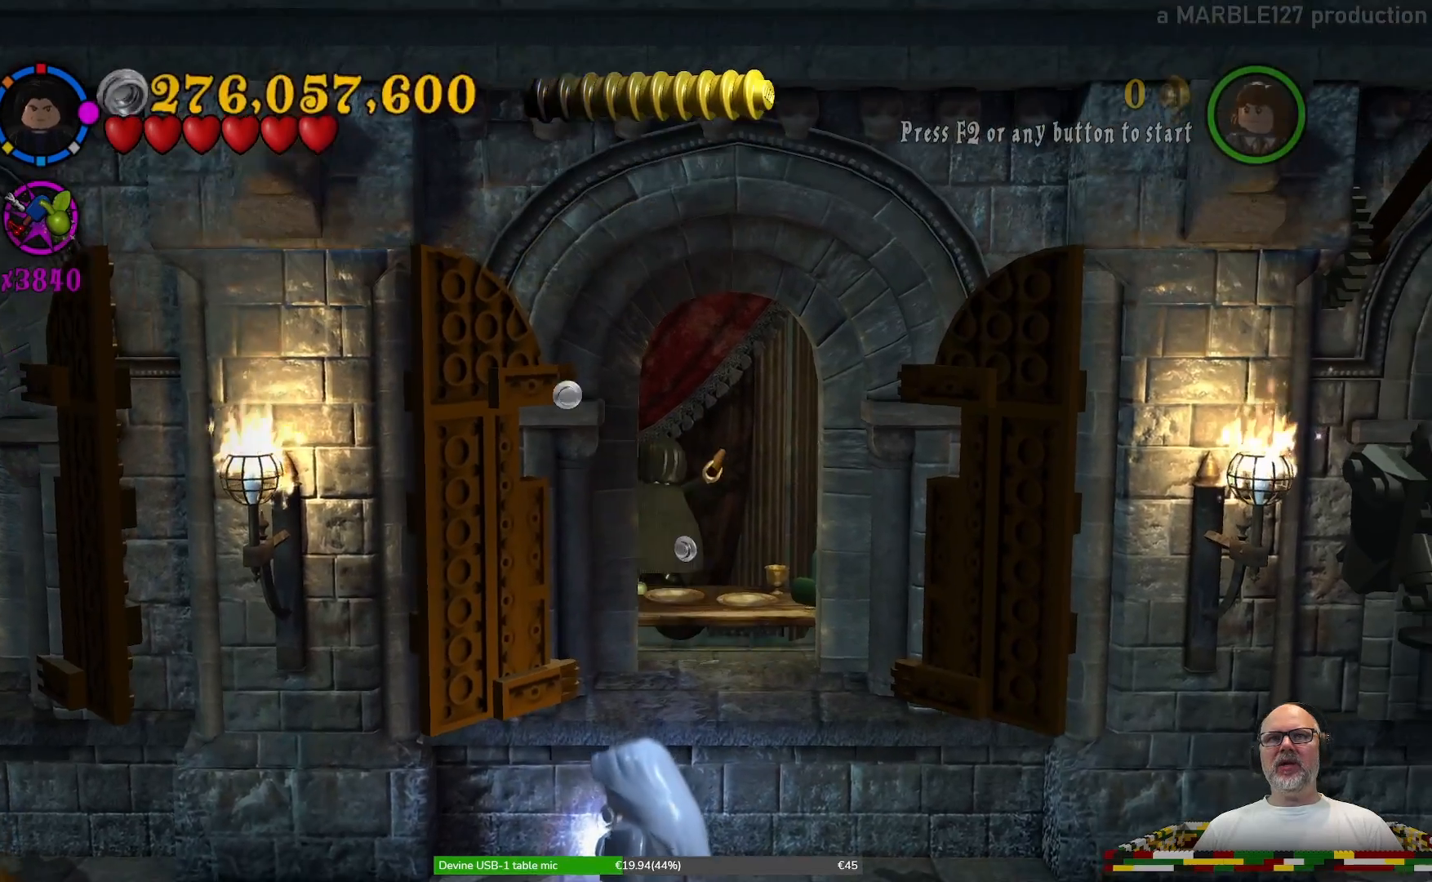
{"dt_ms": 500, "buttons": [], "left_stick": "up-right", "right_stick": "center", "events": [[500, "left_stick", "up-right"]]}
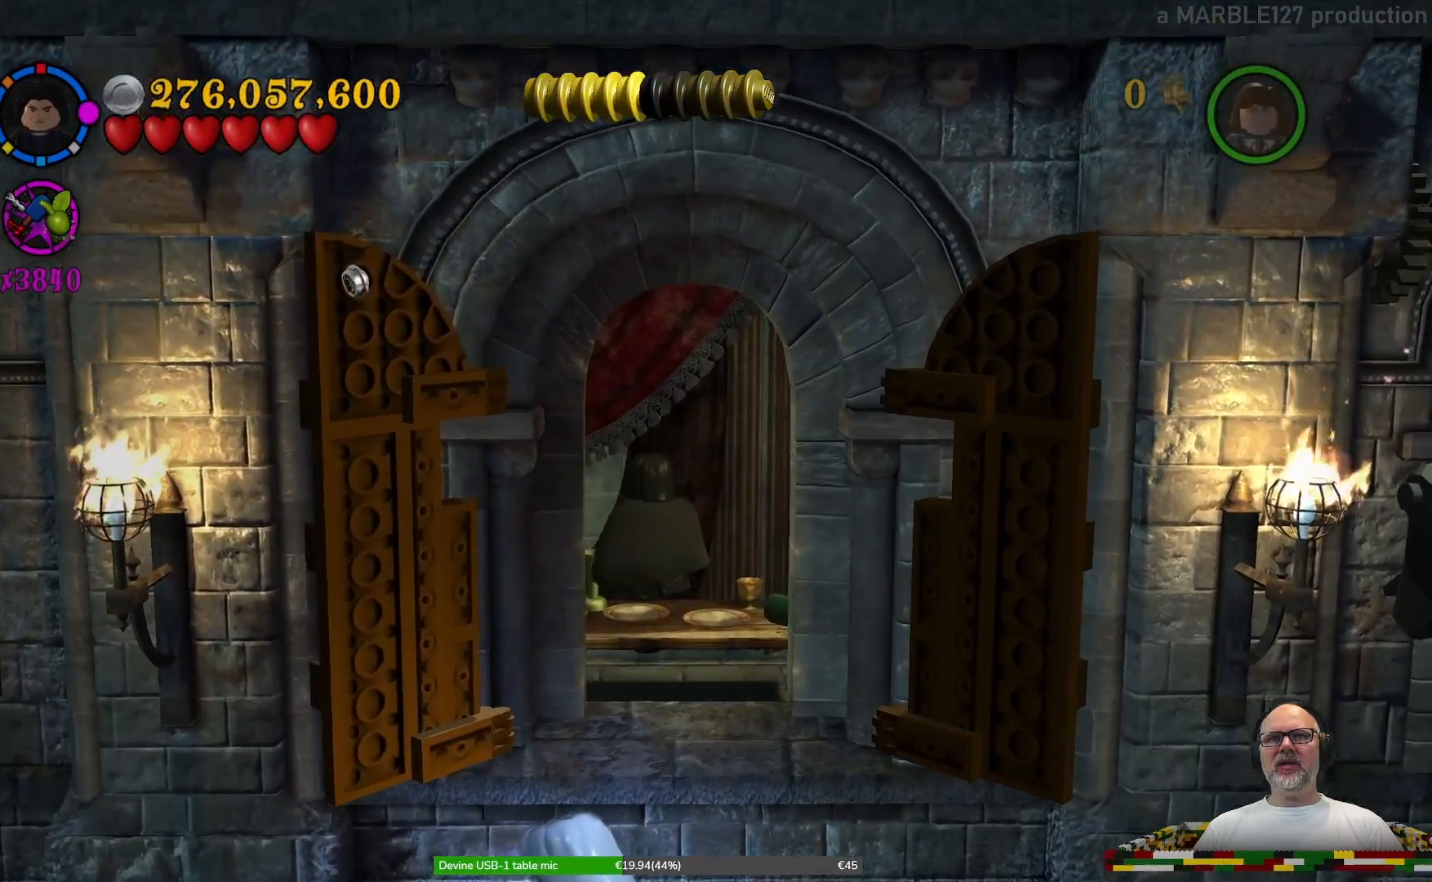
{"dt_ms": 500, "buttons": [], "left_stick": "center", "right_stick": "center", "events": [[133, "left_stick", "center"]]}
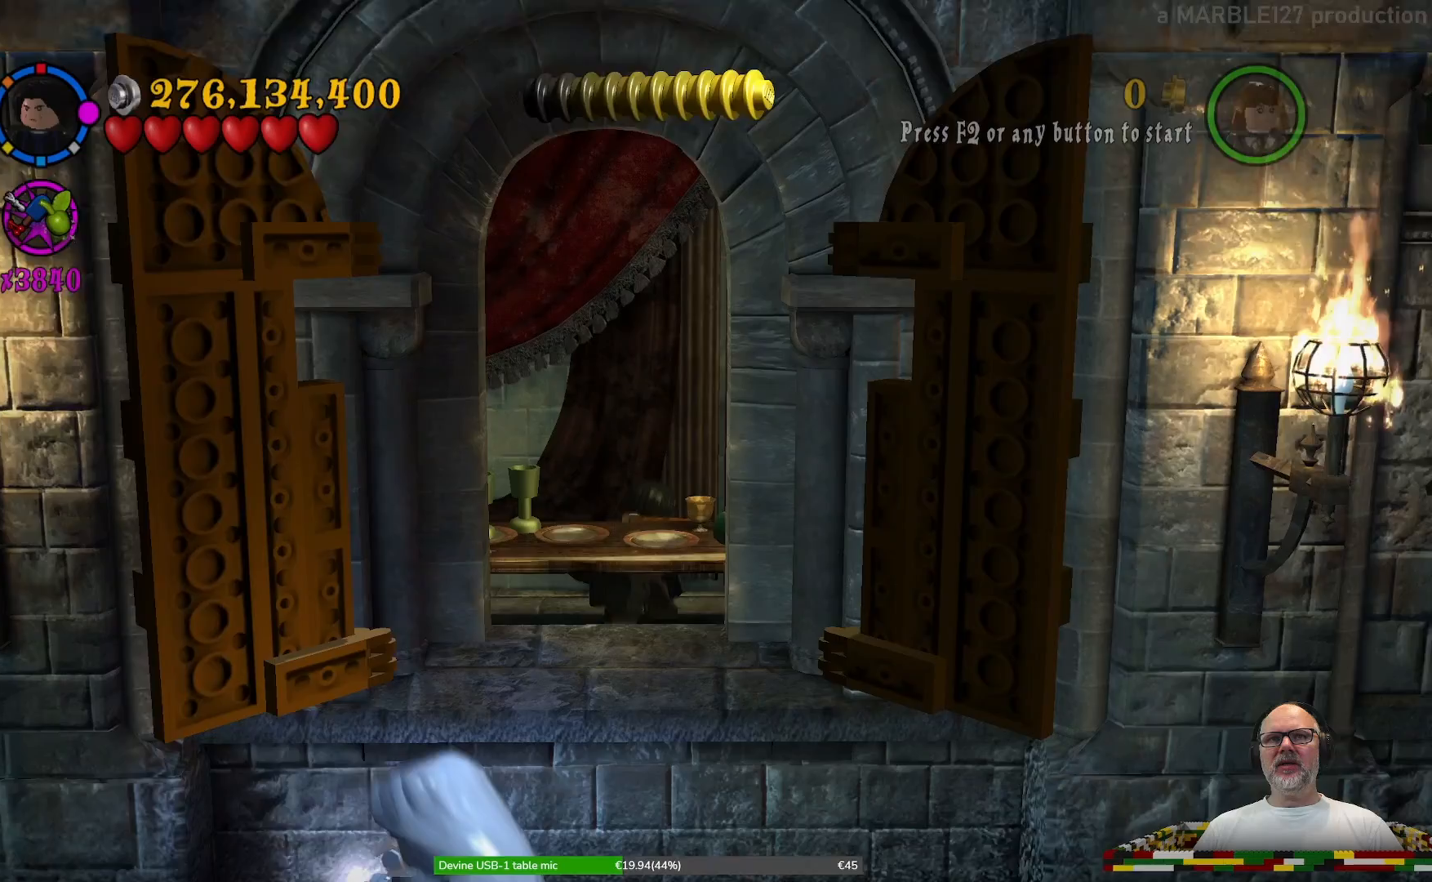
{"dt_ms": 500, "buttons": ["A"], "left_stick": "right", "right_stick": "center", "events": [[233, "left_stick", "right"], [433, "A", "down"]]}
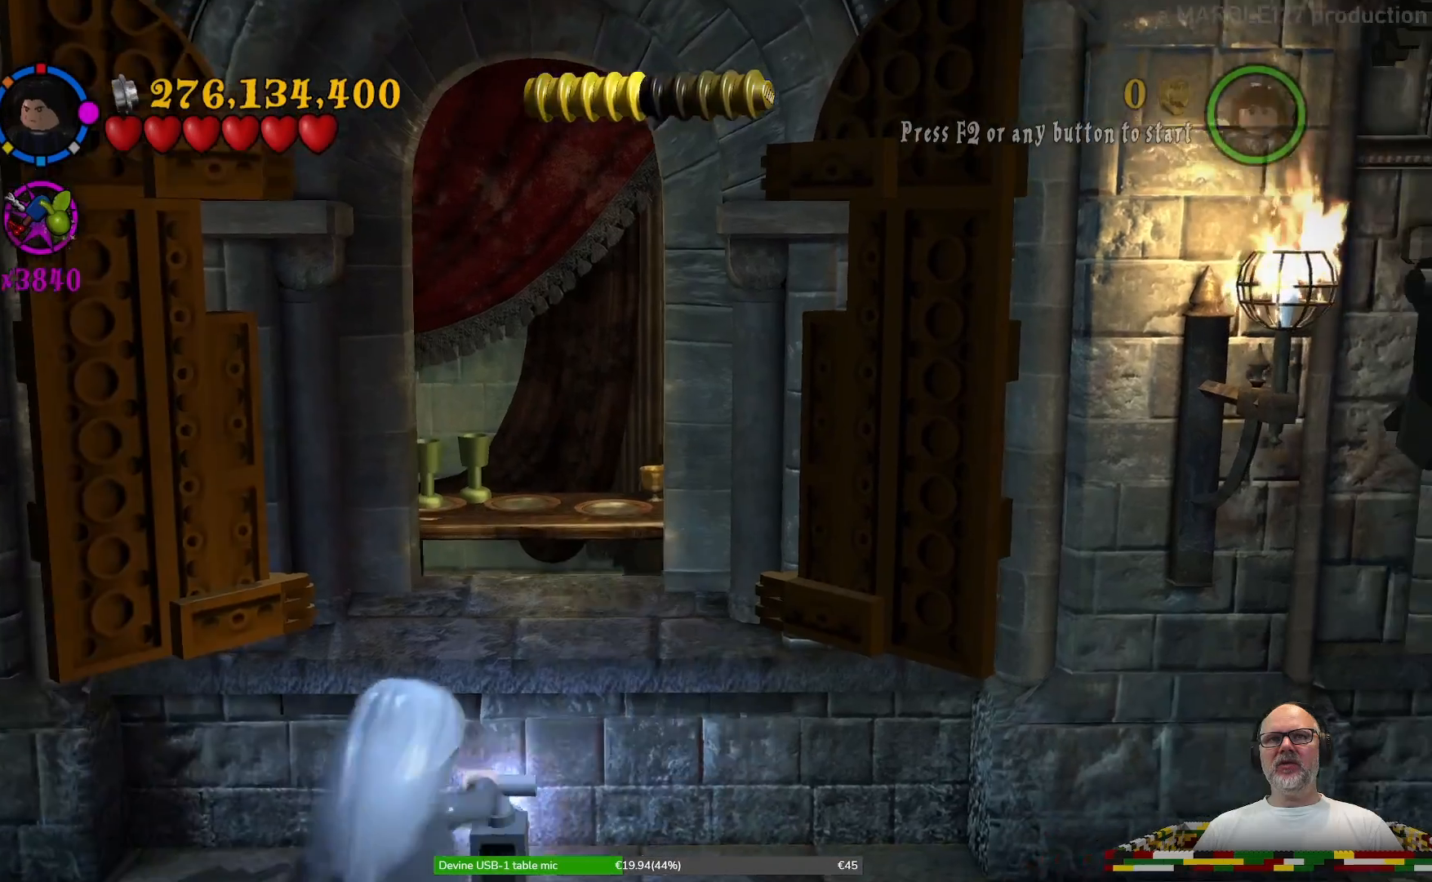
{"dt_ms": 500, "buttons": [], "left_stick": "down", "right_stick": "center", "events": [[133, "A", "up"], [300, "left_stick", "down-right"], [433, "left_stick", "down"]]}
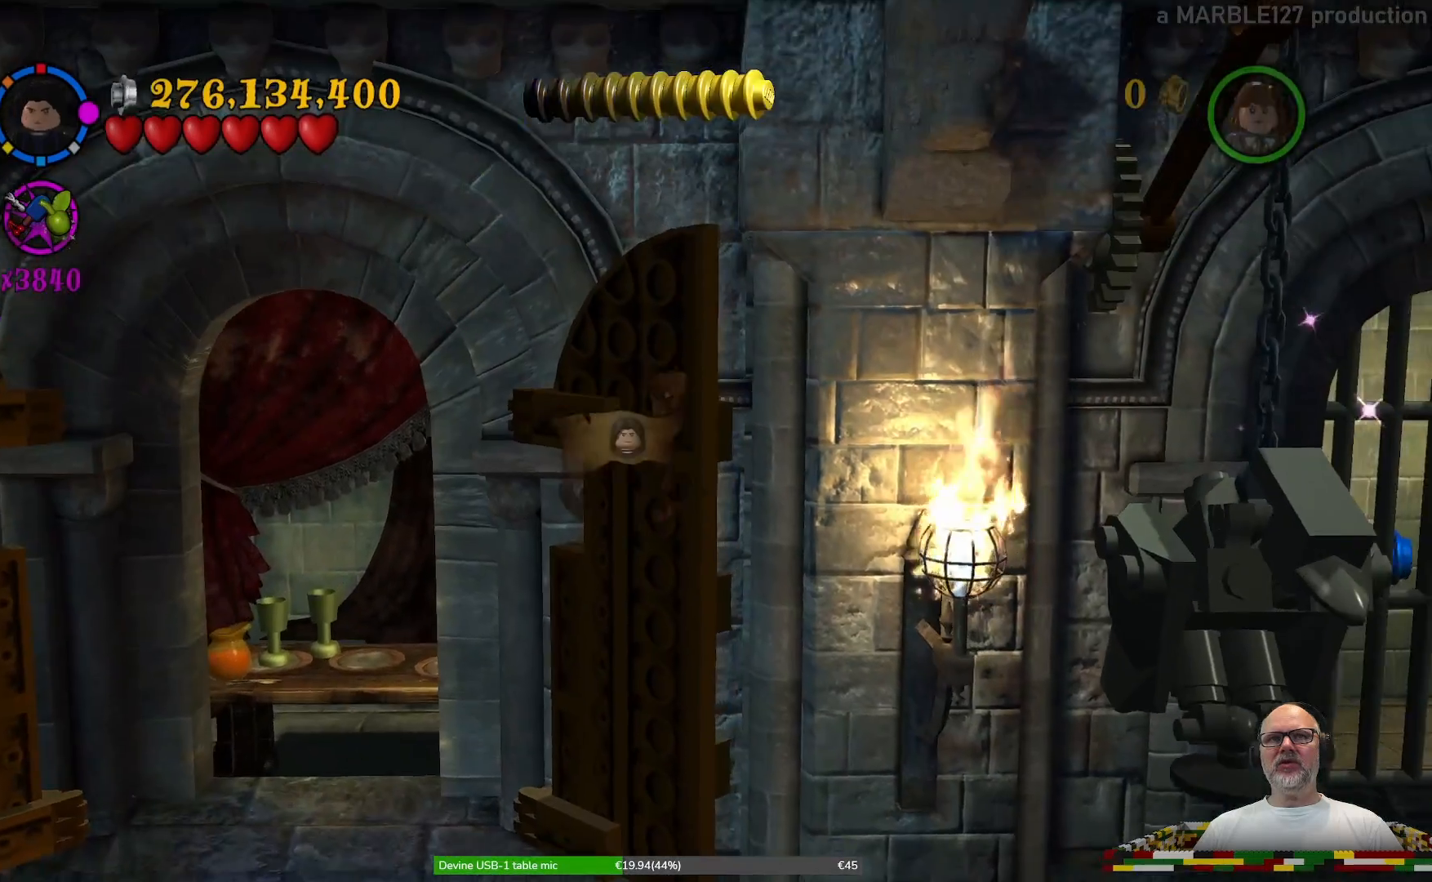
{"dt_ms": 500, "buttons": [], "left_stick": "center", "right_stick": "center", "events": [[67, "left_stick", "down-left"], [333, "left_stick", "center"]]}
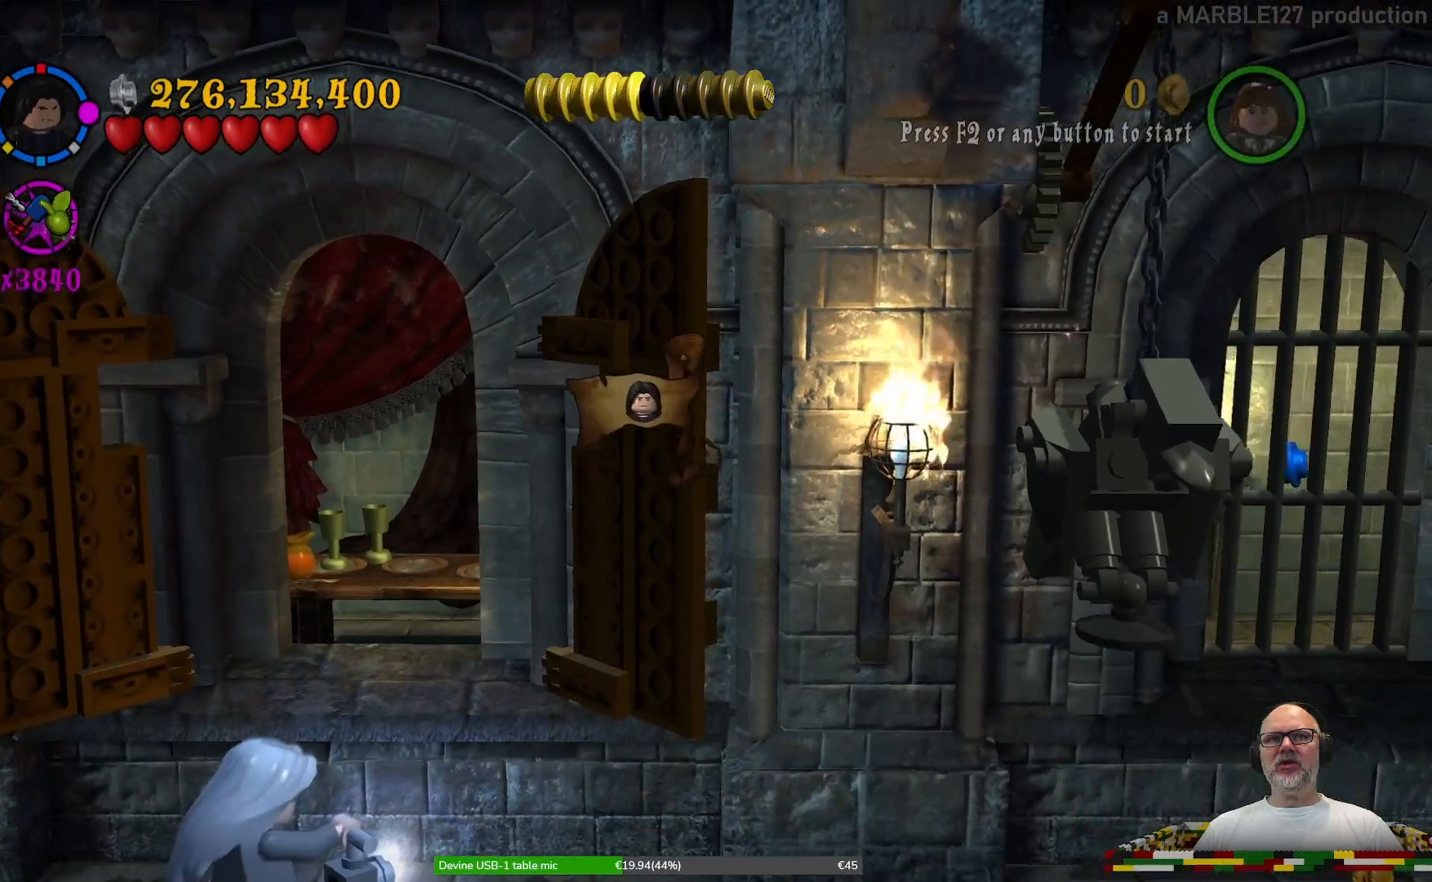
{"dt_ms": 500, "buttons": [], "left_stick": "center", "right_stick": "center", "events": []}
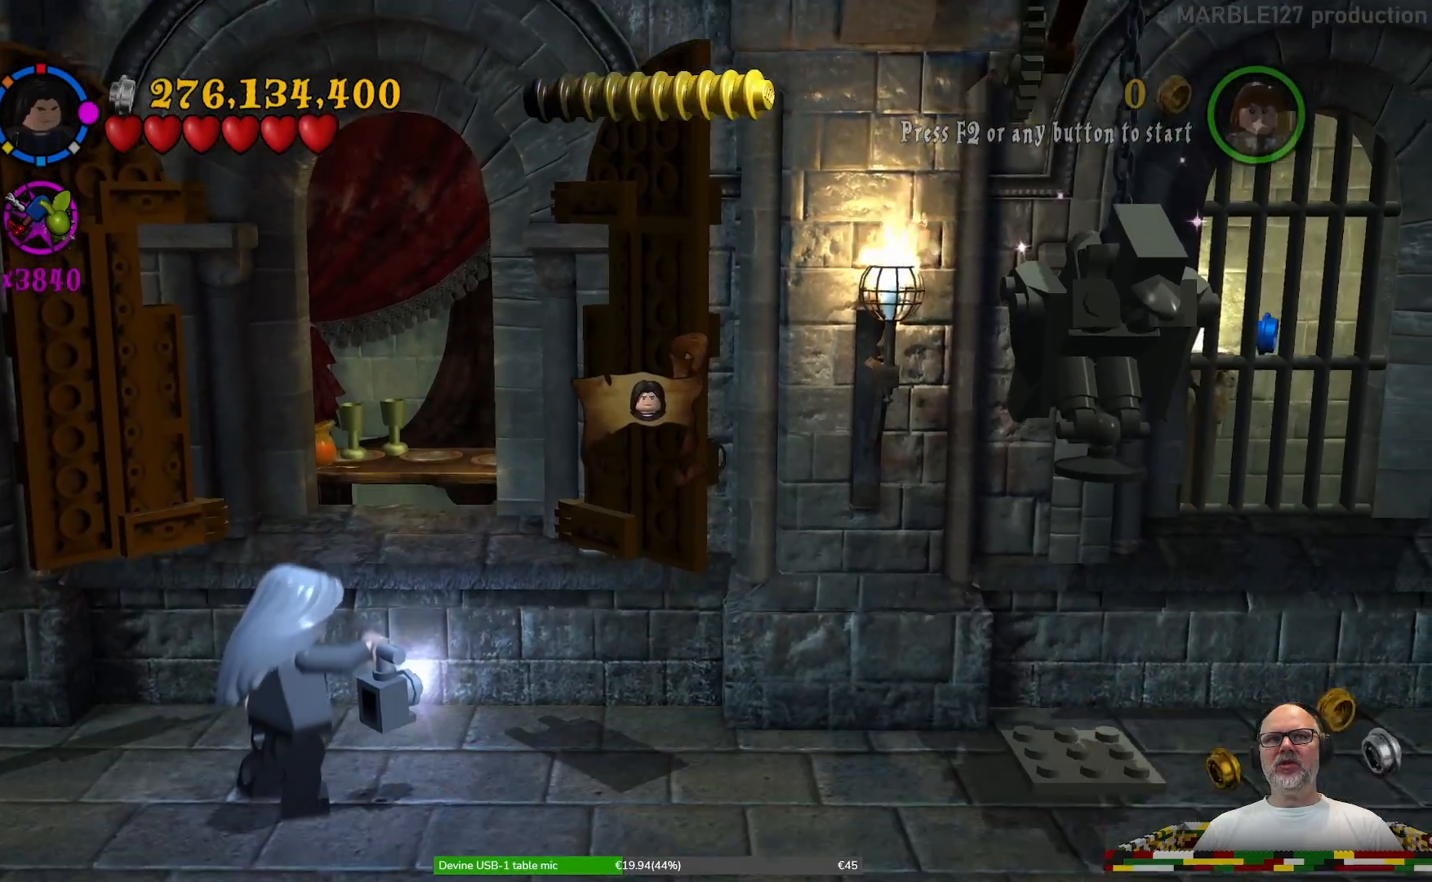
{"dt_ms": 500, "buttons": [], "left_stick": "center", "right_stick": "center", "events": [[100, "left_stick", "left"], [433, "left_stick", "center"]]}
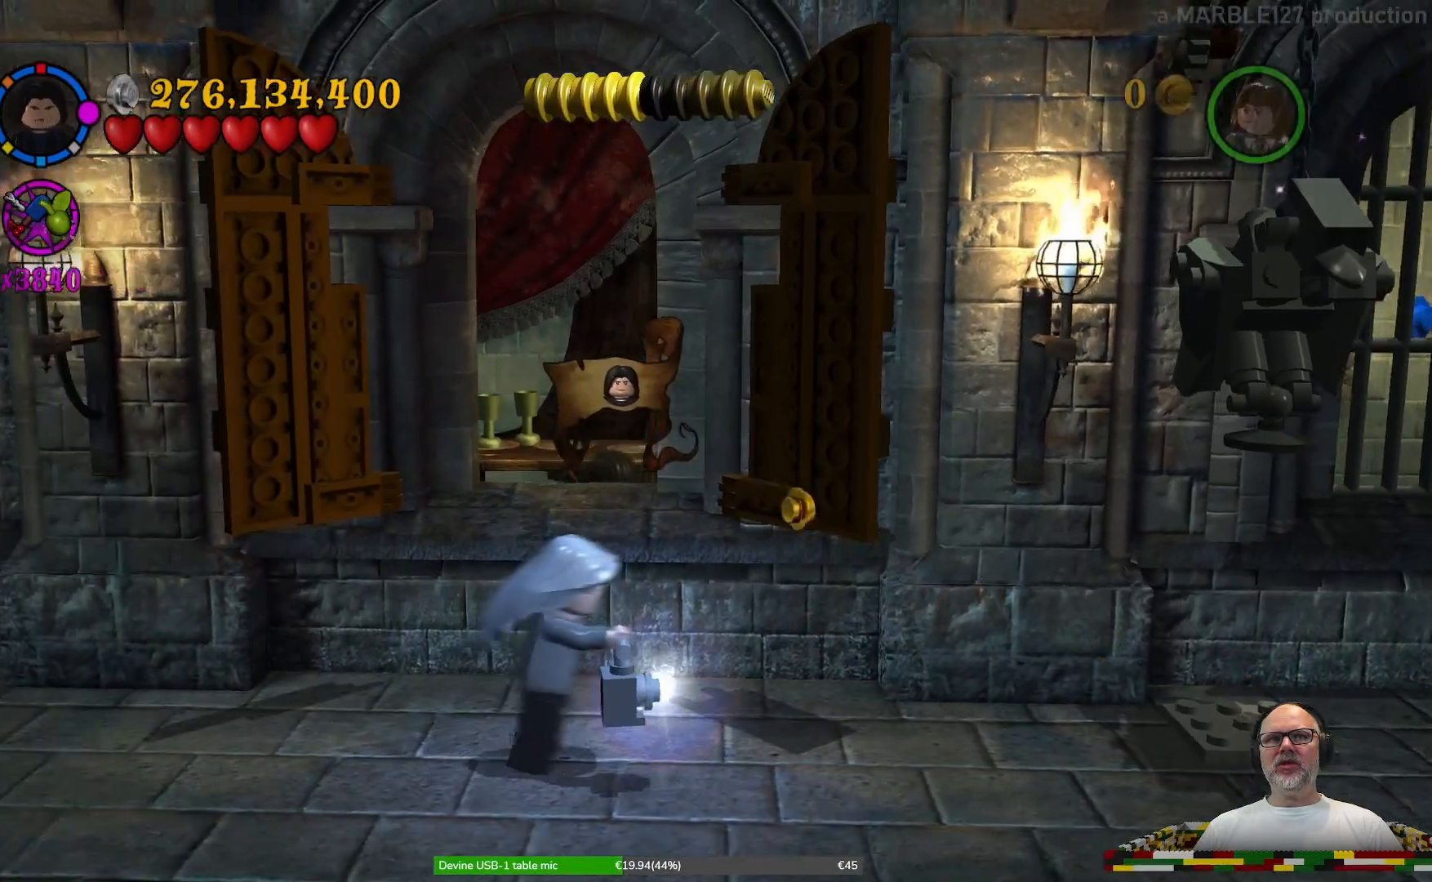
{"dt_ms": 500, "buttons": [], "left_stick": "center", "right_stick": "center", "events": []}
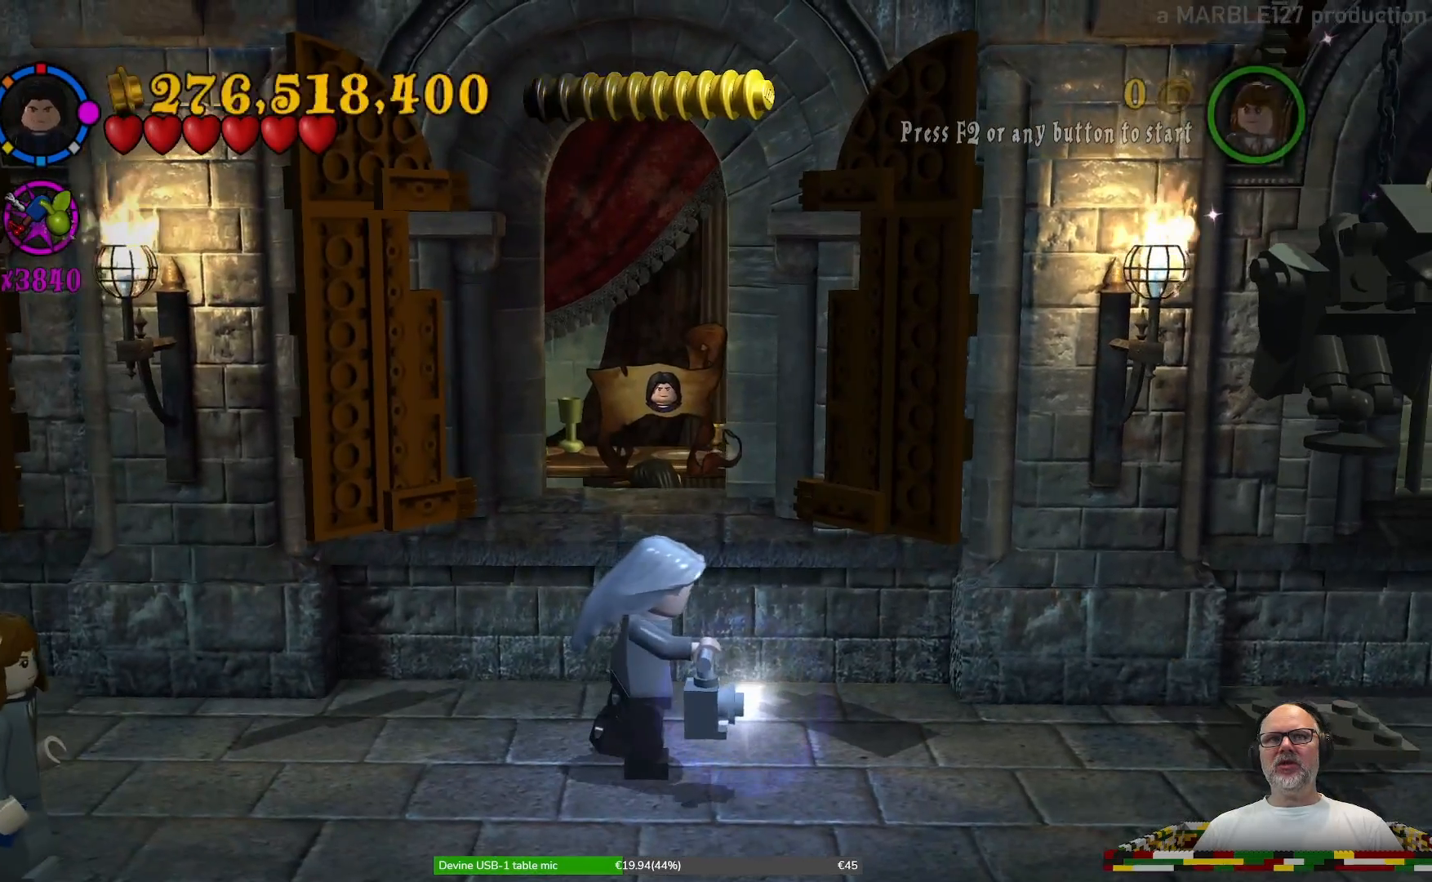
{"dt_ms": 500, "buttons": [], "left_stick": "left", "right_stick": "center", "events": [[300, "left_stick", "left"]]}
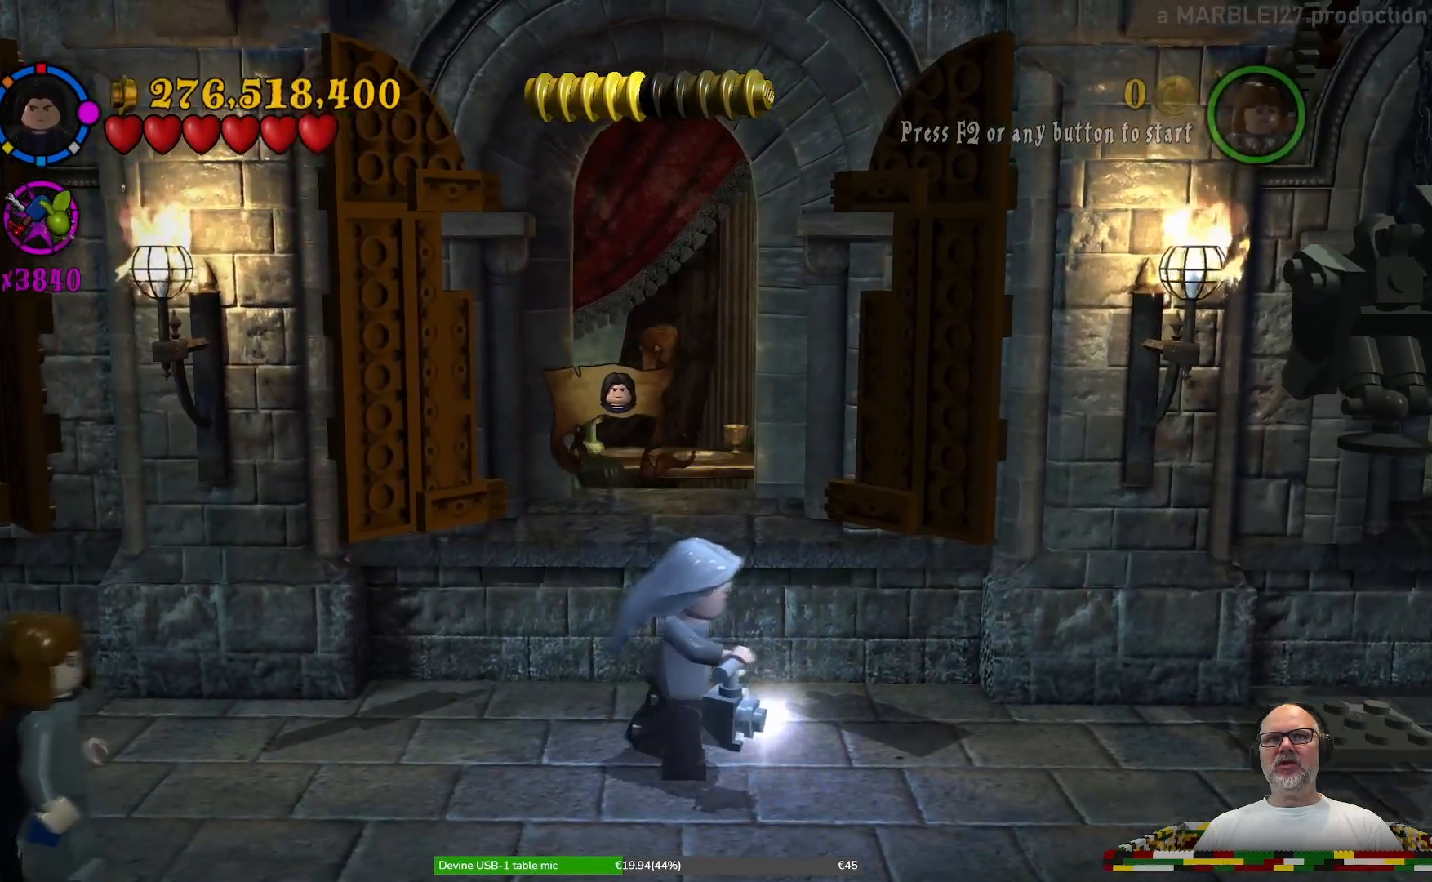
{"dt_ms": 500, "buttons": [], "left_stick": "left", "right_stick": "center", "events": []}
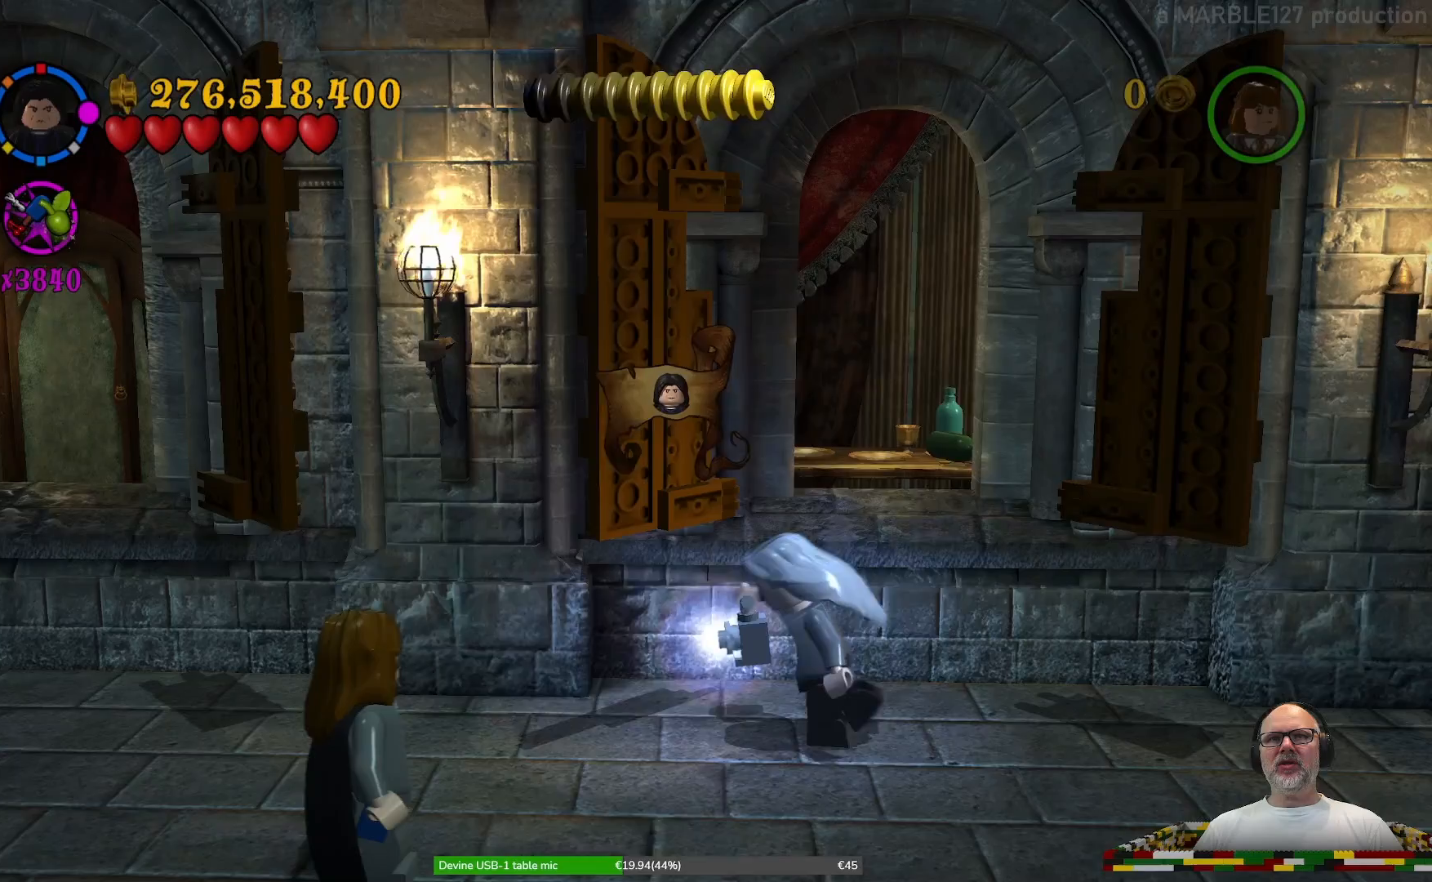
{"dt_ms": 500, "buttons": [], "left_stick": "left", "right_stick": "center", "events": []}
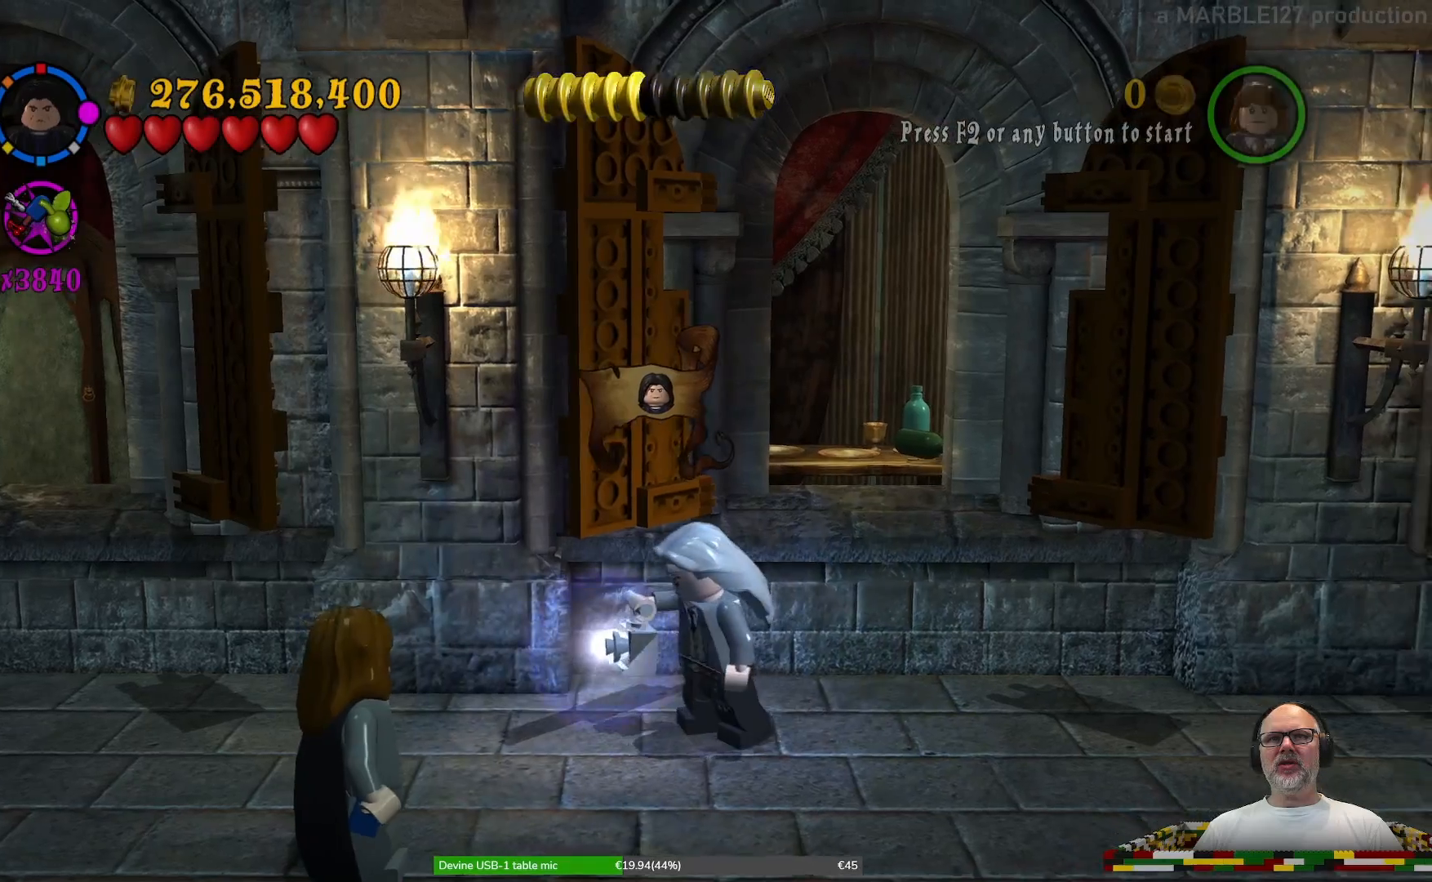
{"dt_ms": 500, "buttons": [], "left_stick": "center", "right_stick": "center", "events": [[167, "left_stick", "center"]]}
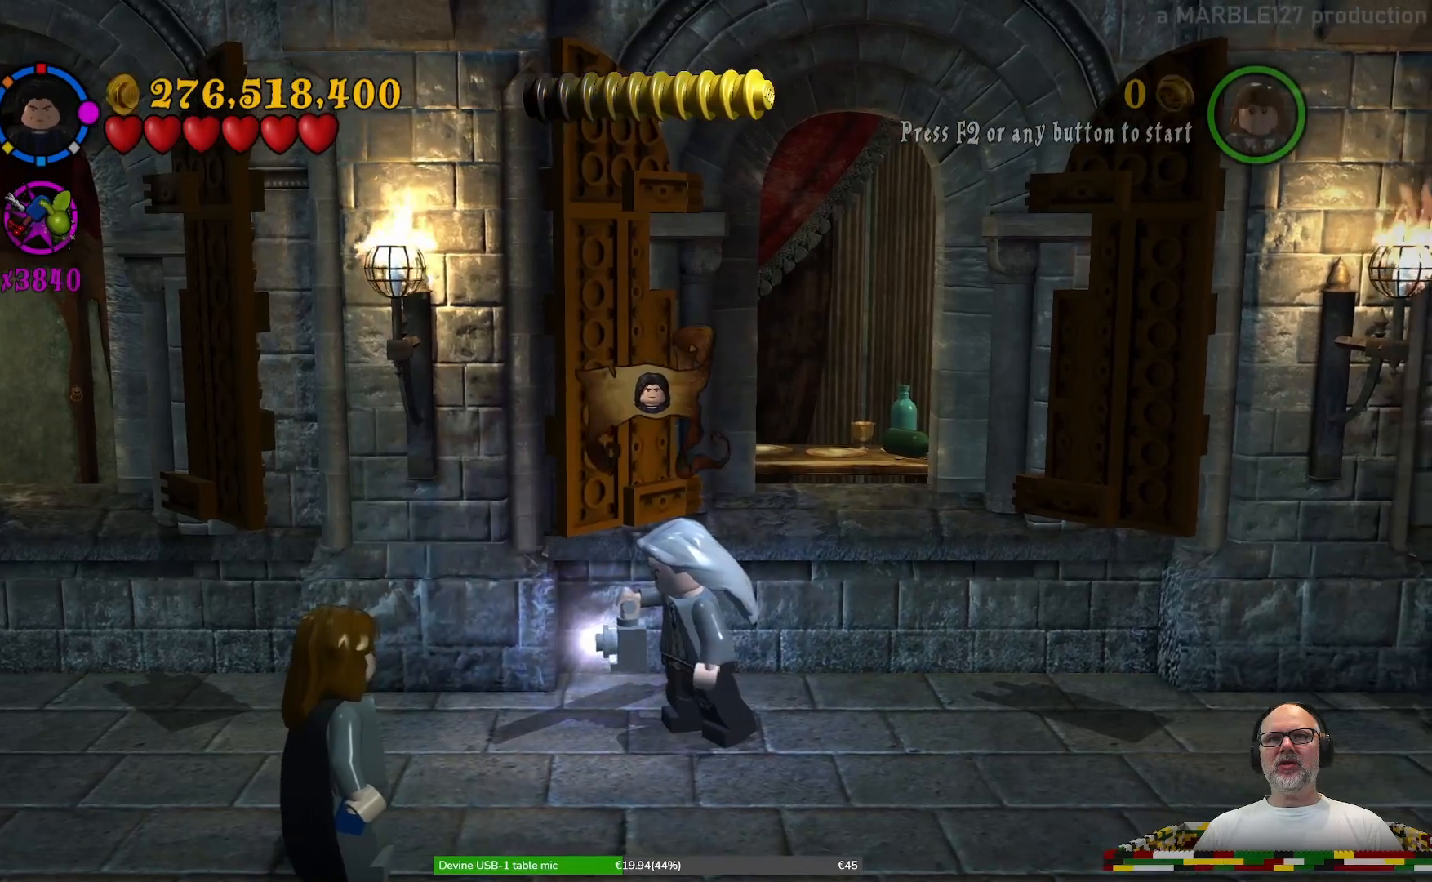
{"dt_ms": 500, "buttons": [], "left_stick": "right", "right_stick": "center", "events": [[67, "left_stick", "right"]]}
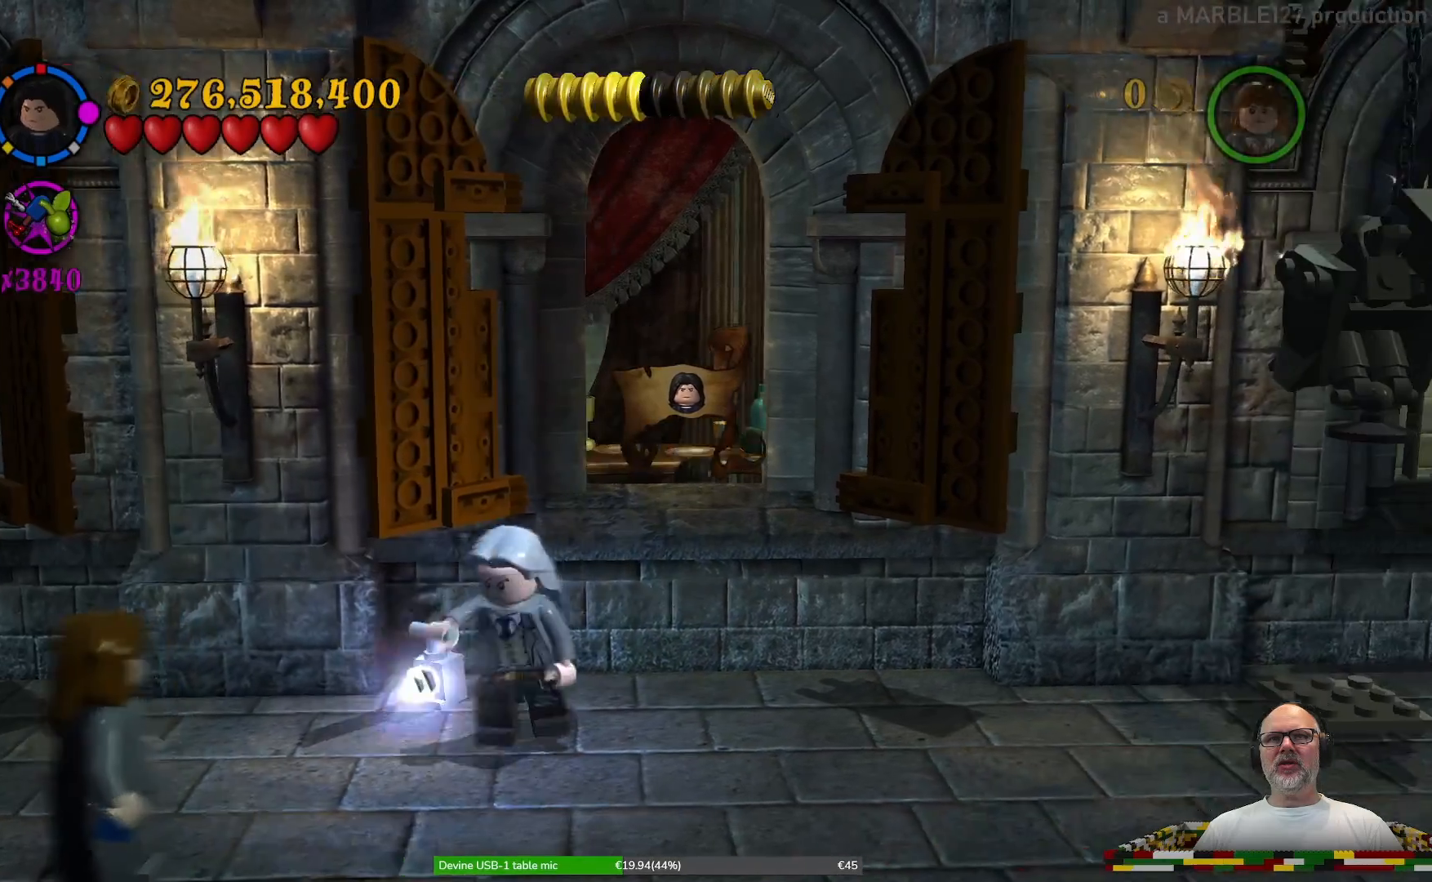
{"dt_ms": 500, "buttons": [], "left_stick": "right", "right_stick": "center", "events": []}
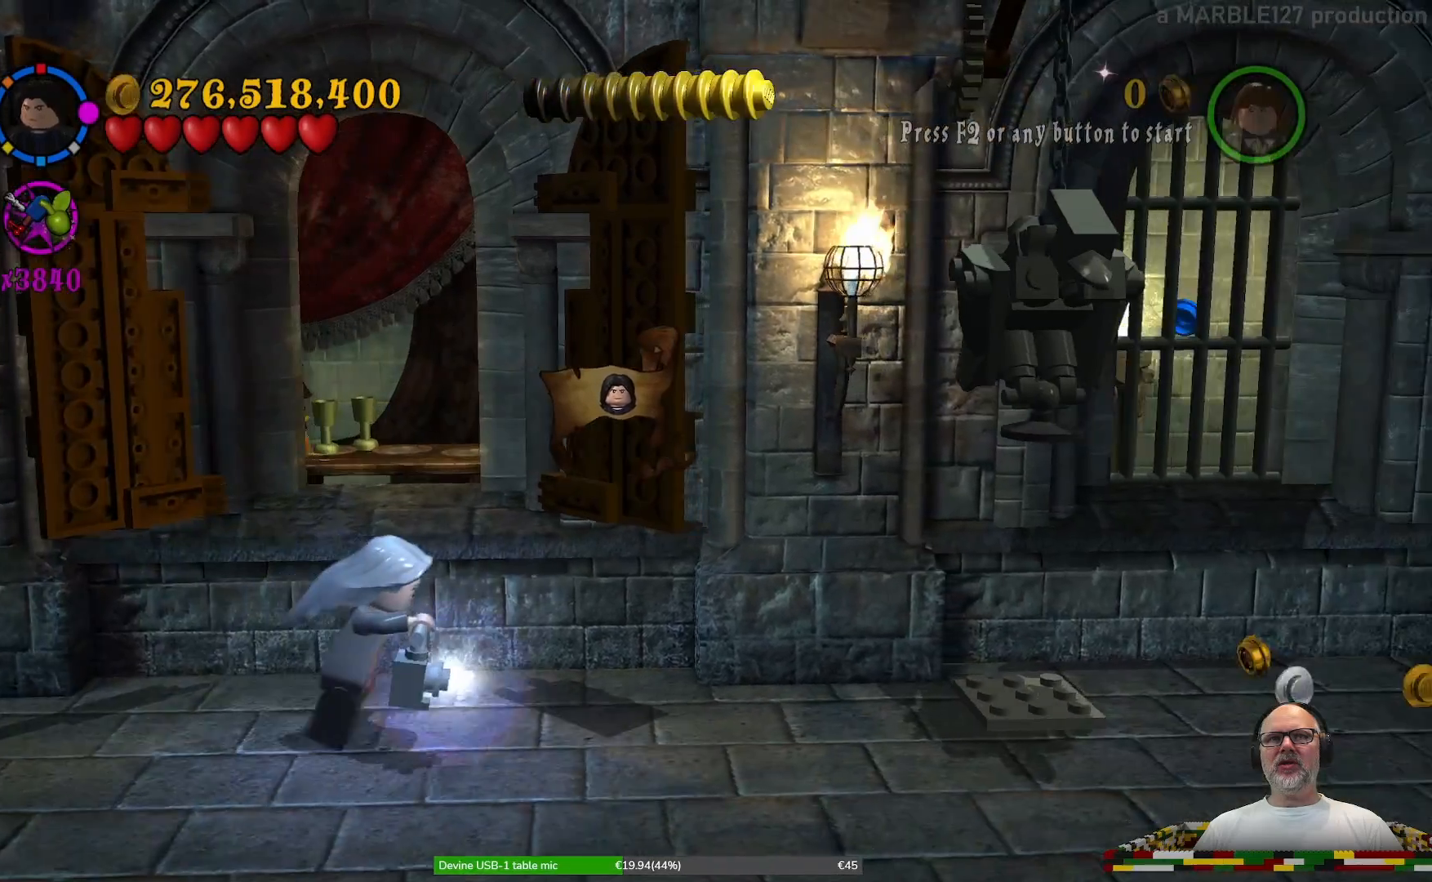
{"dt_ms": 500, "buttons": [], "left_stick": "center", "right_stick": "center", "events": [[100, "left_stick", "center"], [233, "Y", "down"], [367, "Y", "up"]]}
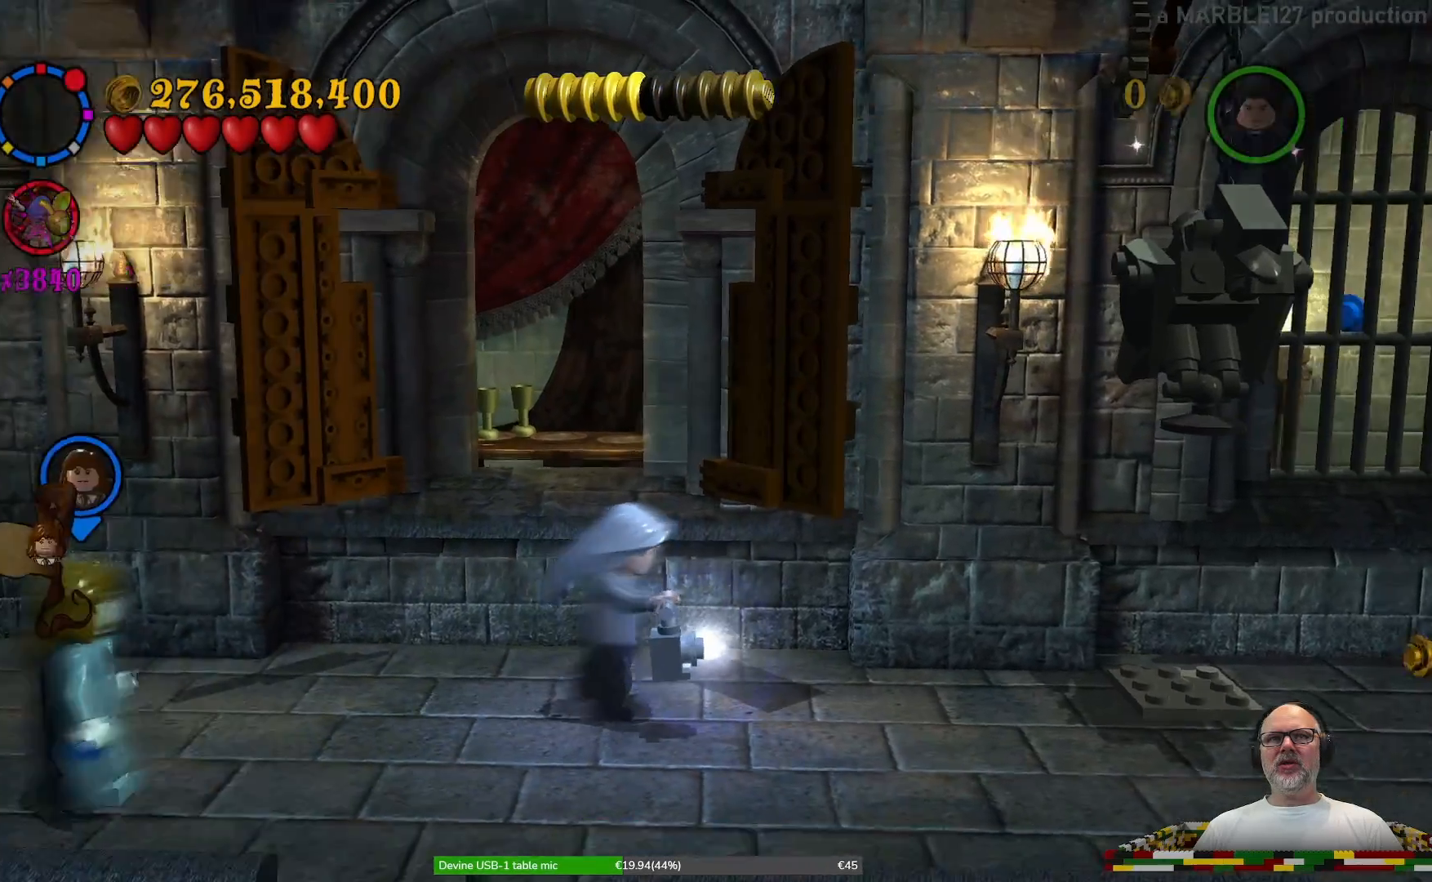
{"dt_ms": 500, "buttons": [], "left_stick": "down-left", "right_stick": "center", "events": [[500, "left_stick", "down-left"]]}
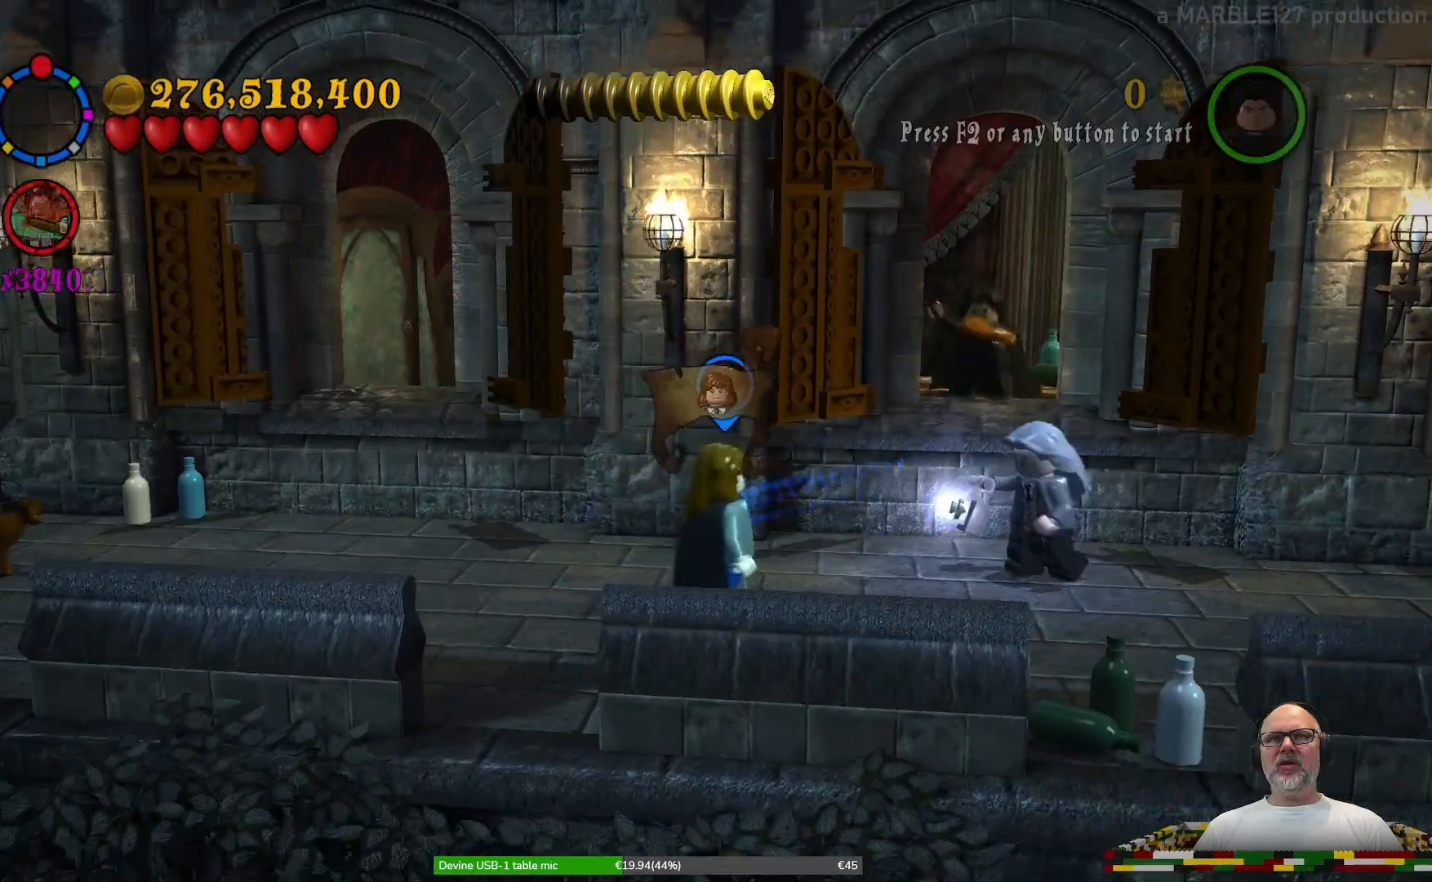
{"dt_ms": 500, "buttons": [], "left_stick": "left", "right_stick": "center", "events": [[233, "left_stick", "left"]]}
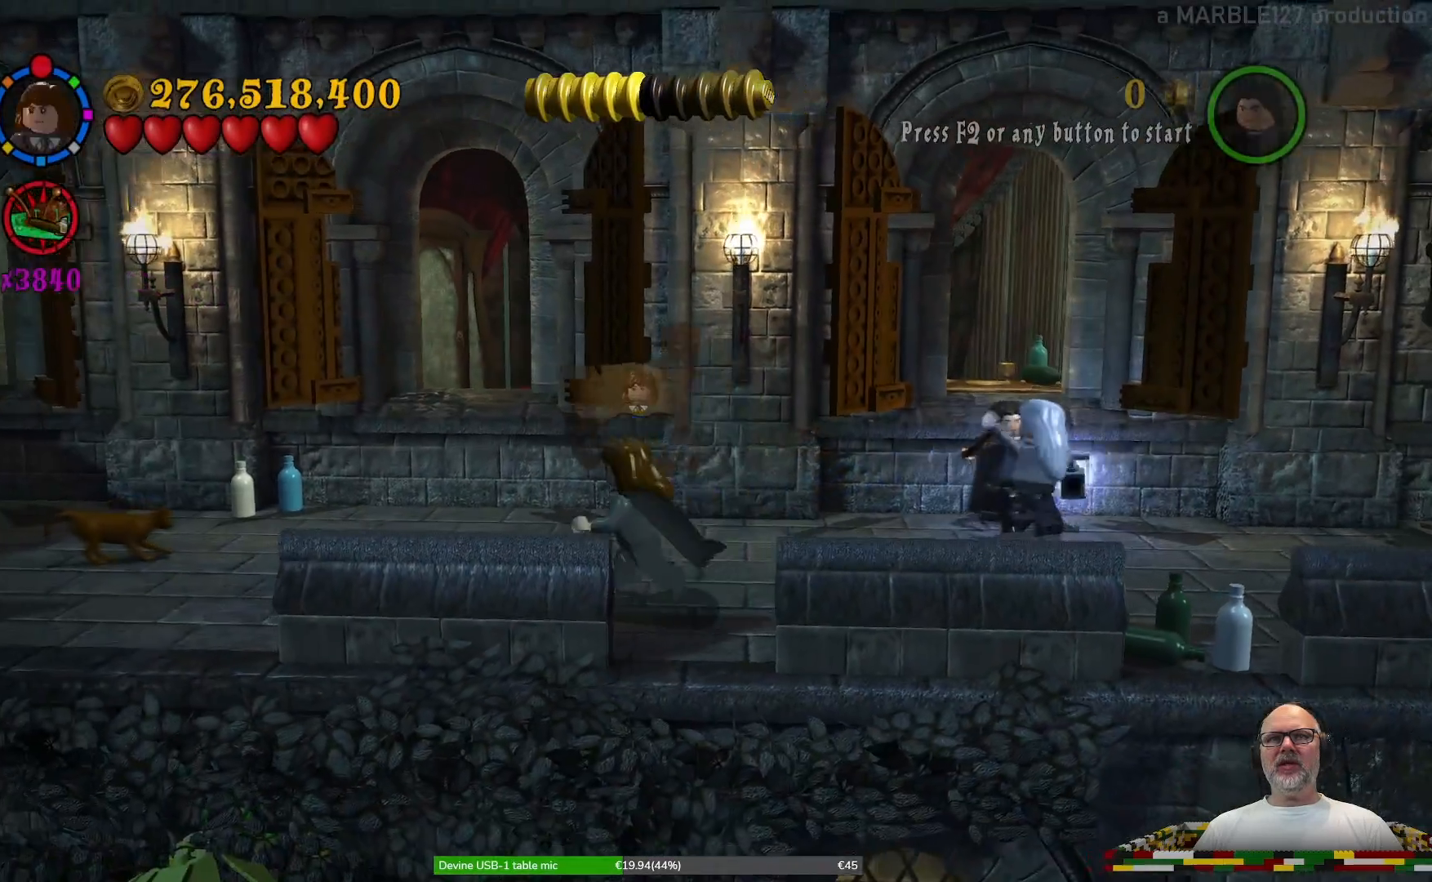
{"dt_ms": 500, "buttons": [], "left_stick": "center", "right_stick": "center", "events": [[233, "X", "down"], [233, "left_stick", "up-left"], [333, "left_stick", "center"], [367, "X", "up"]]}
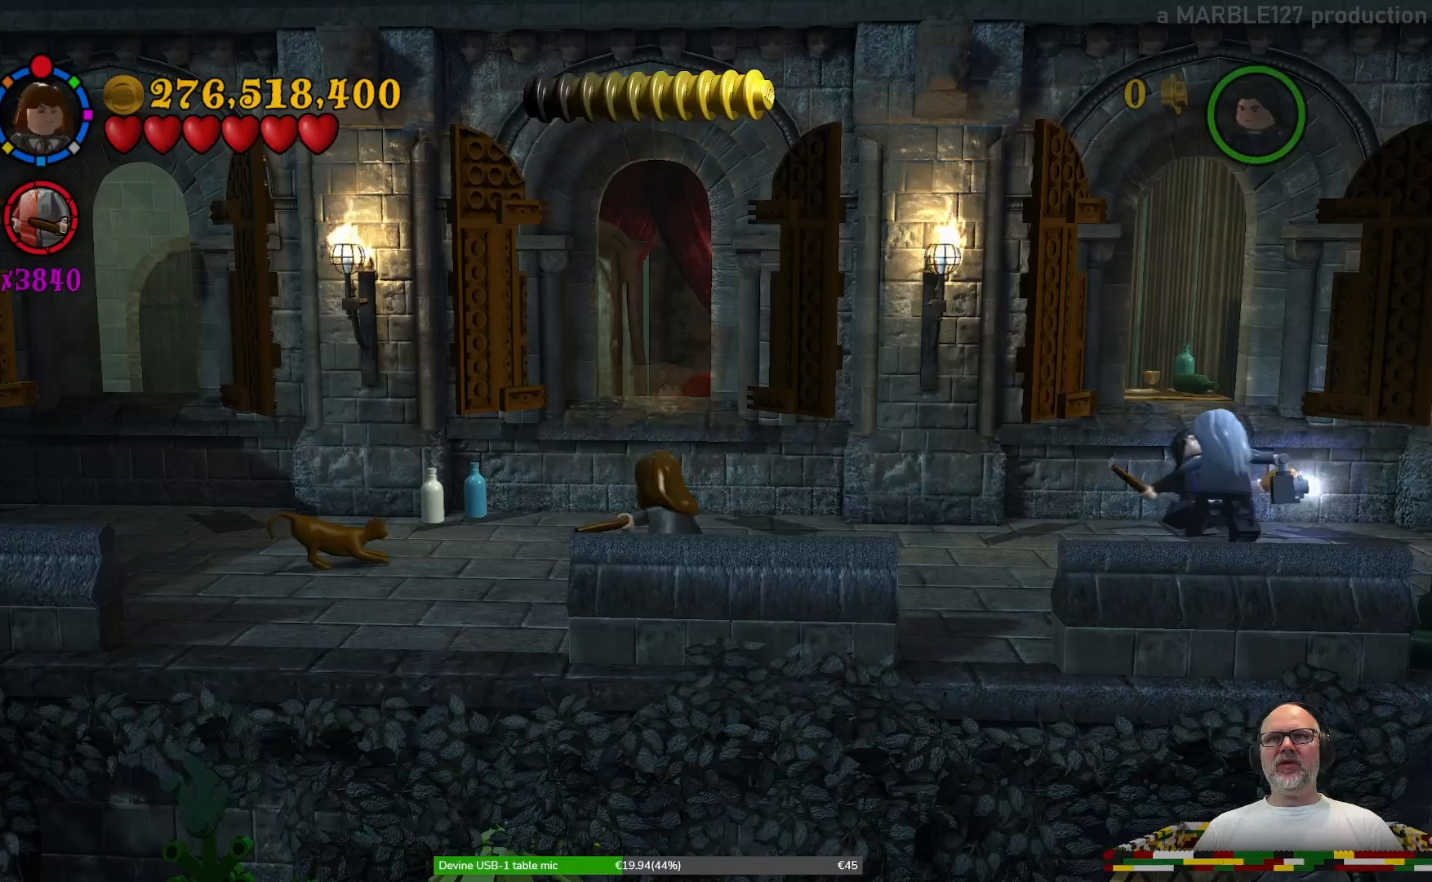
{"dt_ms": 500, "buttons": [], "left_stick": "center", "right_stick": "center", "events": []}
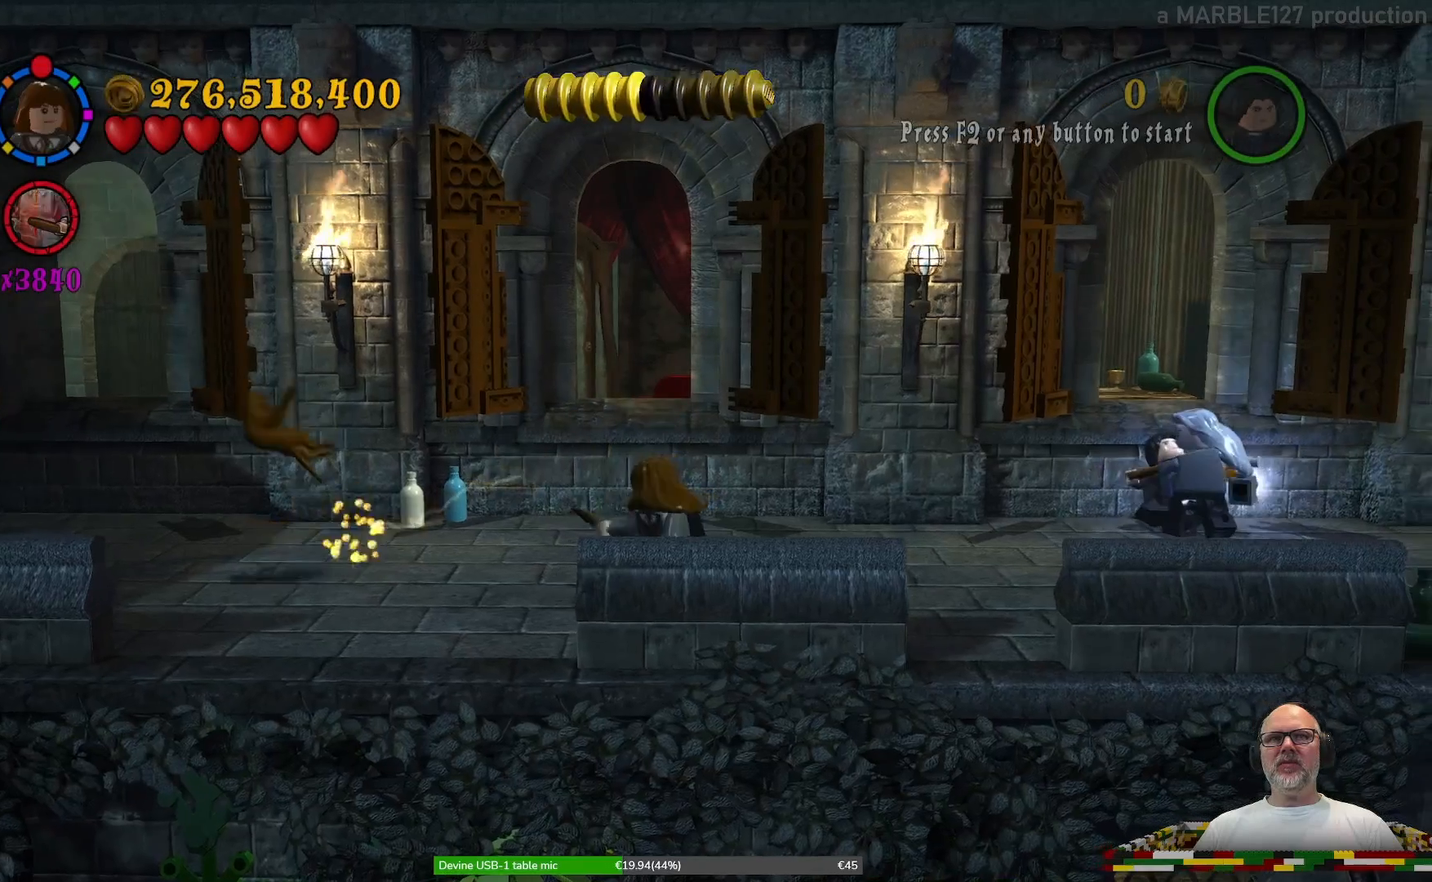
{"dt_ms": 500, "buttons": [], "left_stick": "center", "right_stick": "center", "events": []}